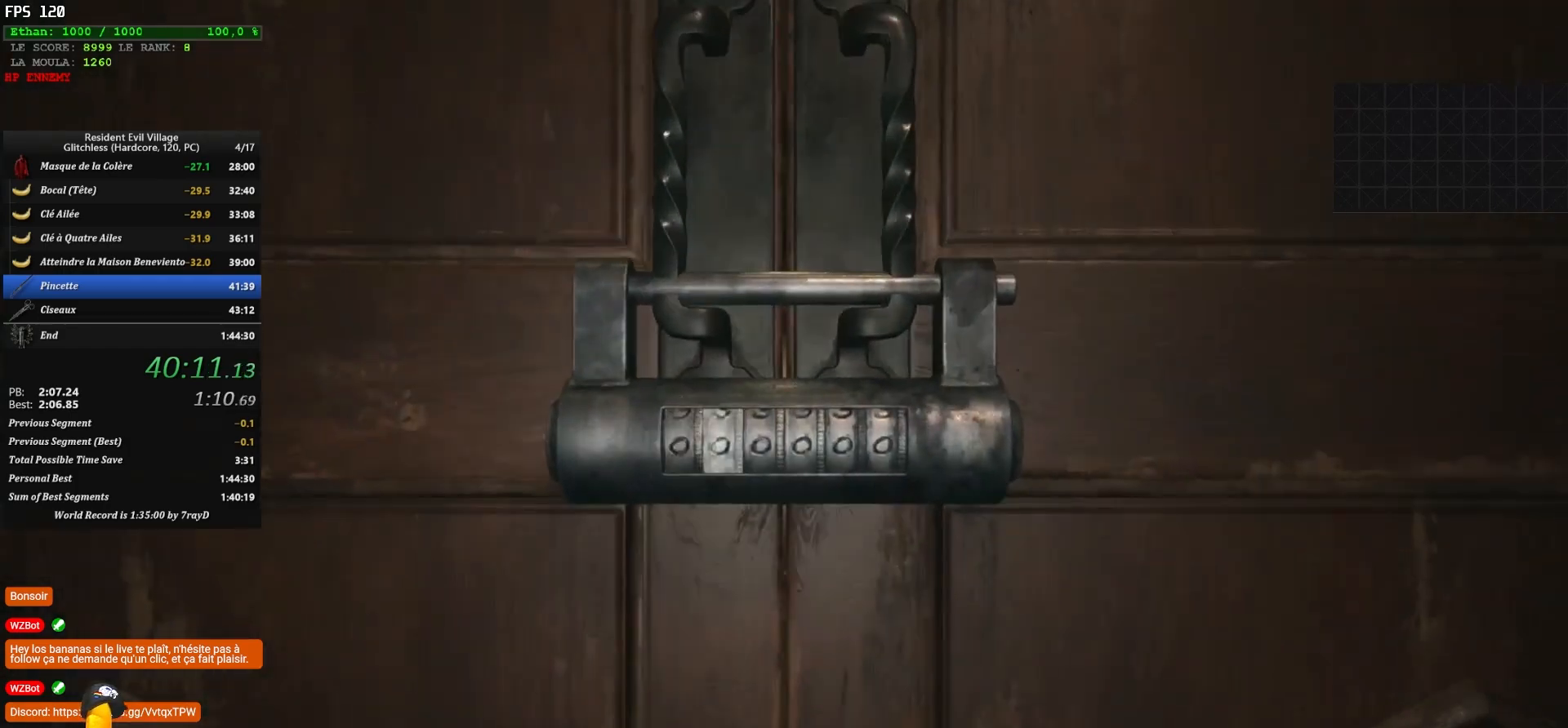
Gameplay with keyboard and mouse; each line is a JSON object with the keys and mouse buttons held at the frame after it. "events" lists presses ("down") and releases ("up") of "1", "2", "3", "4", "5", "a", "alt", "c", "caps_lock", "ctrl", "d", "e", "escape", "f", "g", "q", "r", "s", "shift", "space", "t", "tab", "v", "w", "x", "z", "mouse_left", "mouse_wheel" and "mouse_right" between this image and that frame as [ms after this image, input, new state], when the widget could be followed in between. "mouse_left", "mouse_wheel", "mouse_right" = the "left", "wheel", "right" buttons of the "mouse" list. No other keys are recorded. "wheel" means that the mouse wheel is clicked or scrolled. "mouse_move" is the direction in which the mouse moves at that frame (one of eight, or "still"), when it could be read.
{"keys": ["s"], "mouse": [], "mouse_move": "still", "events": [[83, "d", "up"], [83, "s", "down"]]}
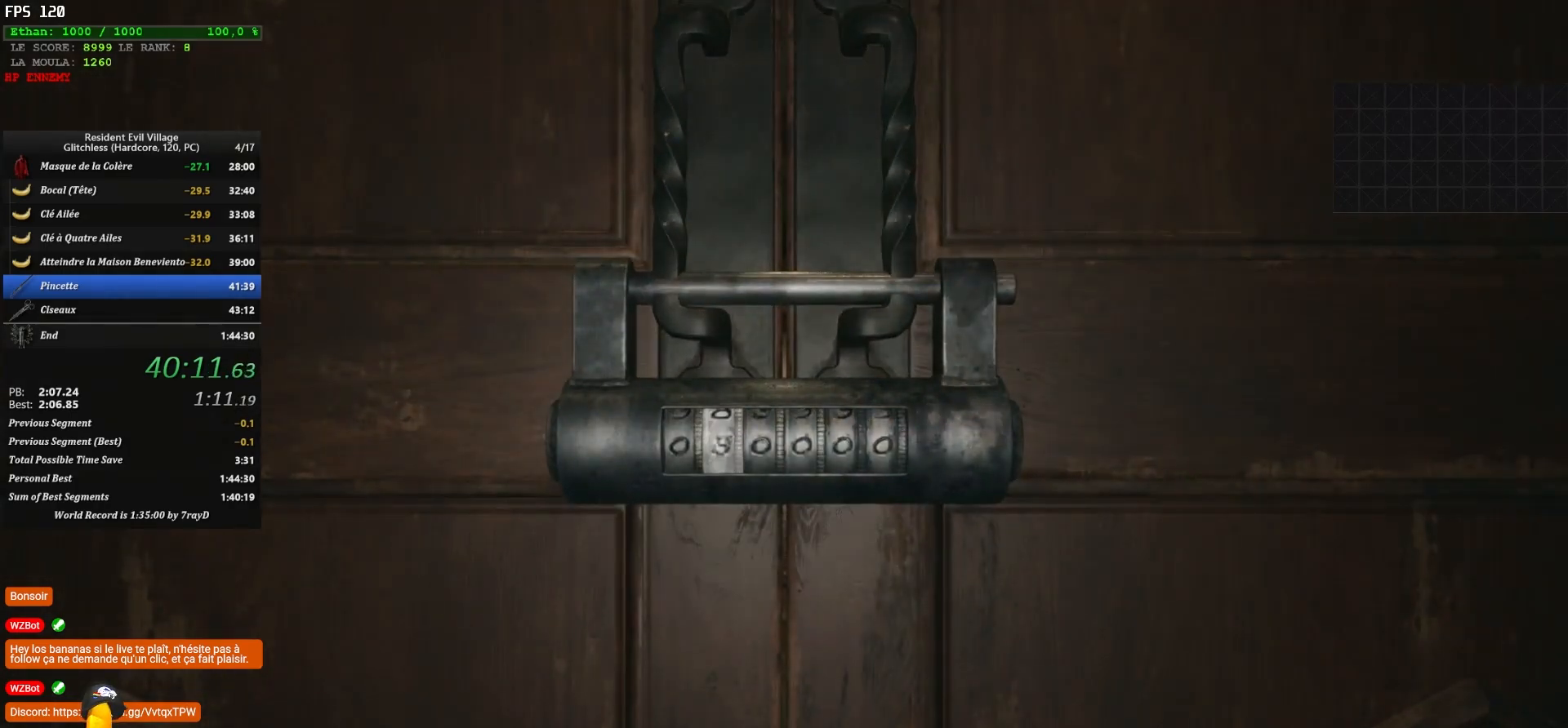
{"keys": ["s"], "mouse": [], "mouse_move": "left", "events": []}
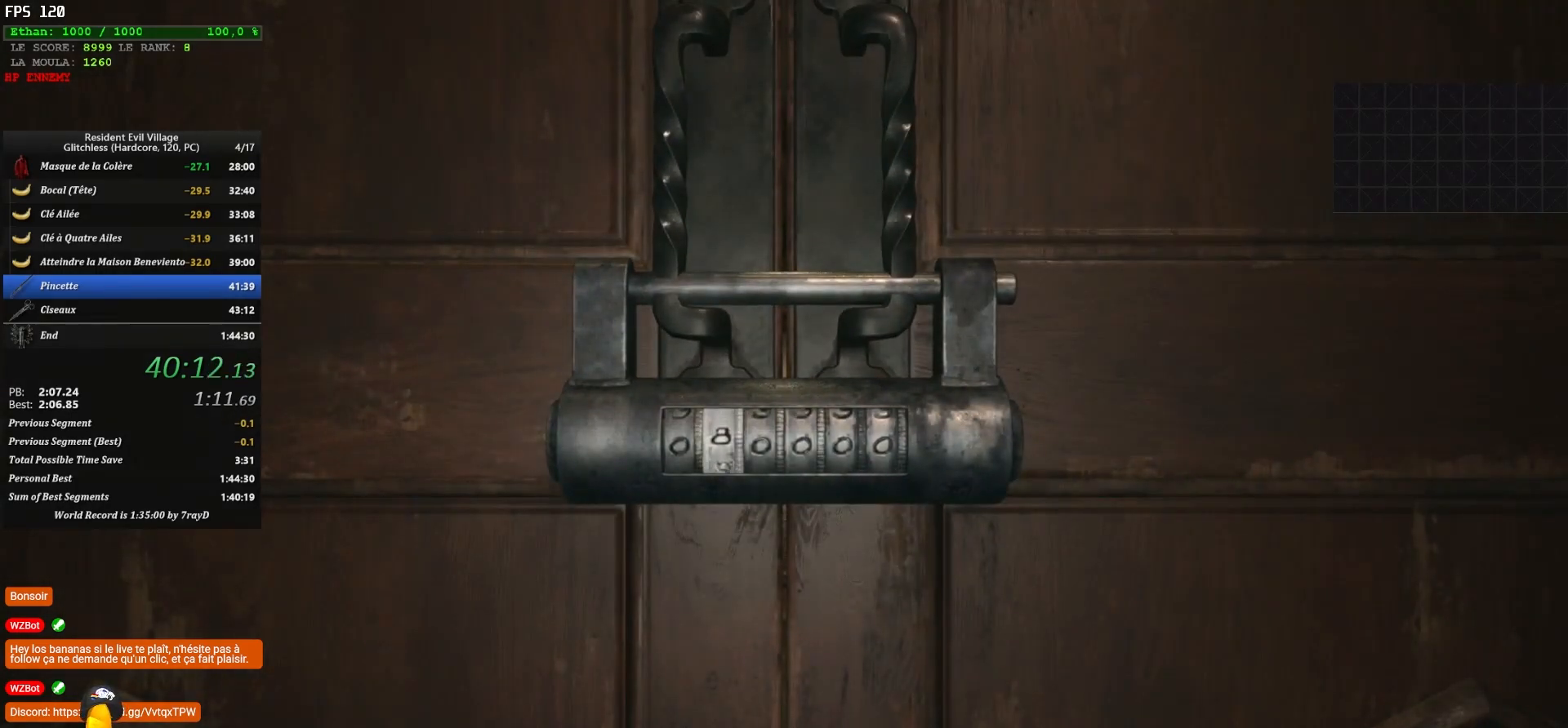
{"keys": ["s"], "mouse": [], "mouse_move": "still", "events": []}
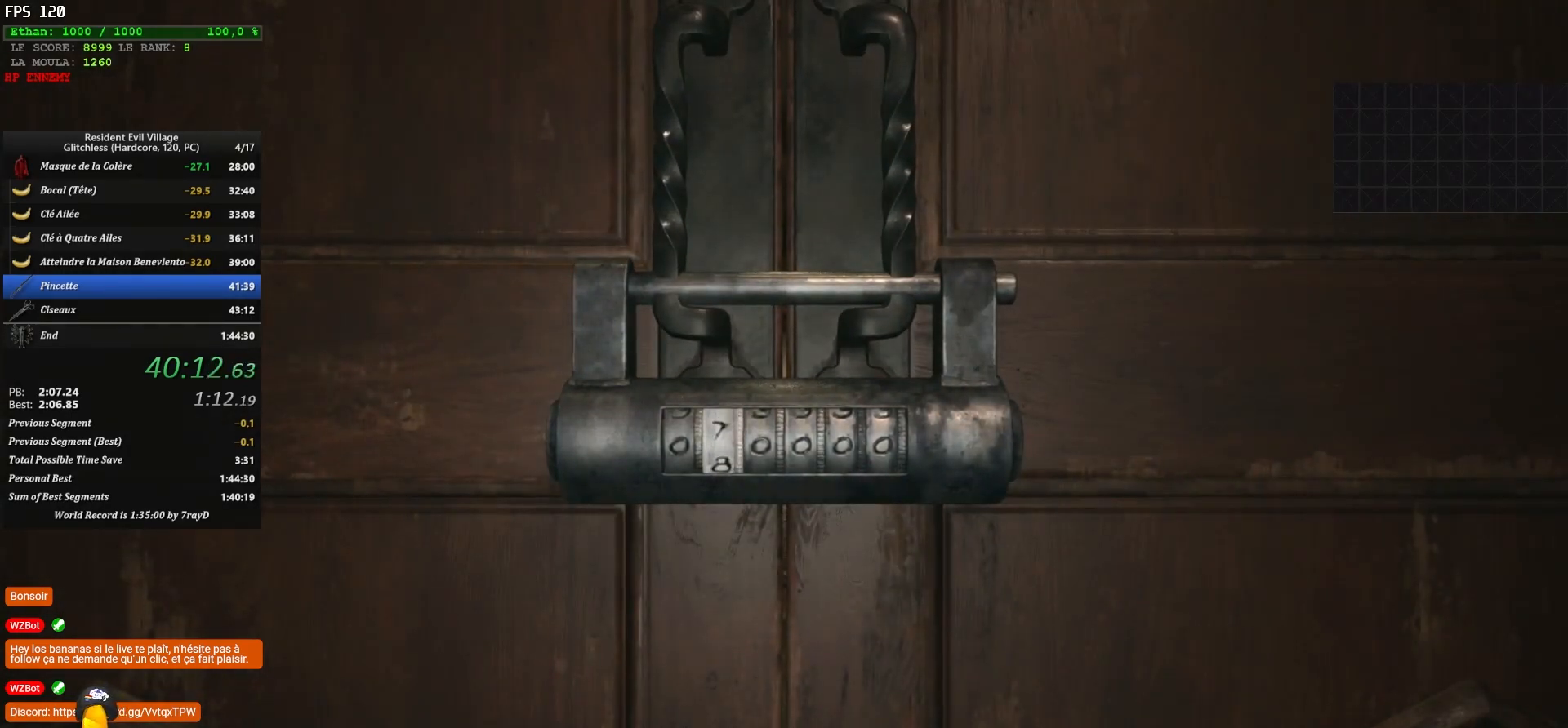
{"keys": ["s"], "mouse": [], "mouse_move": "still", "events": []}
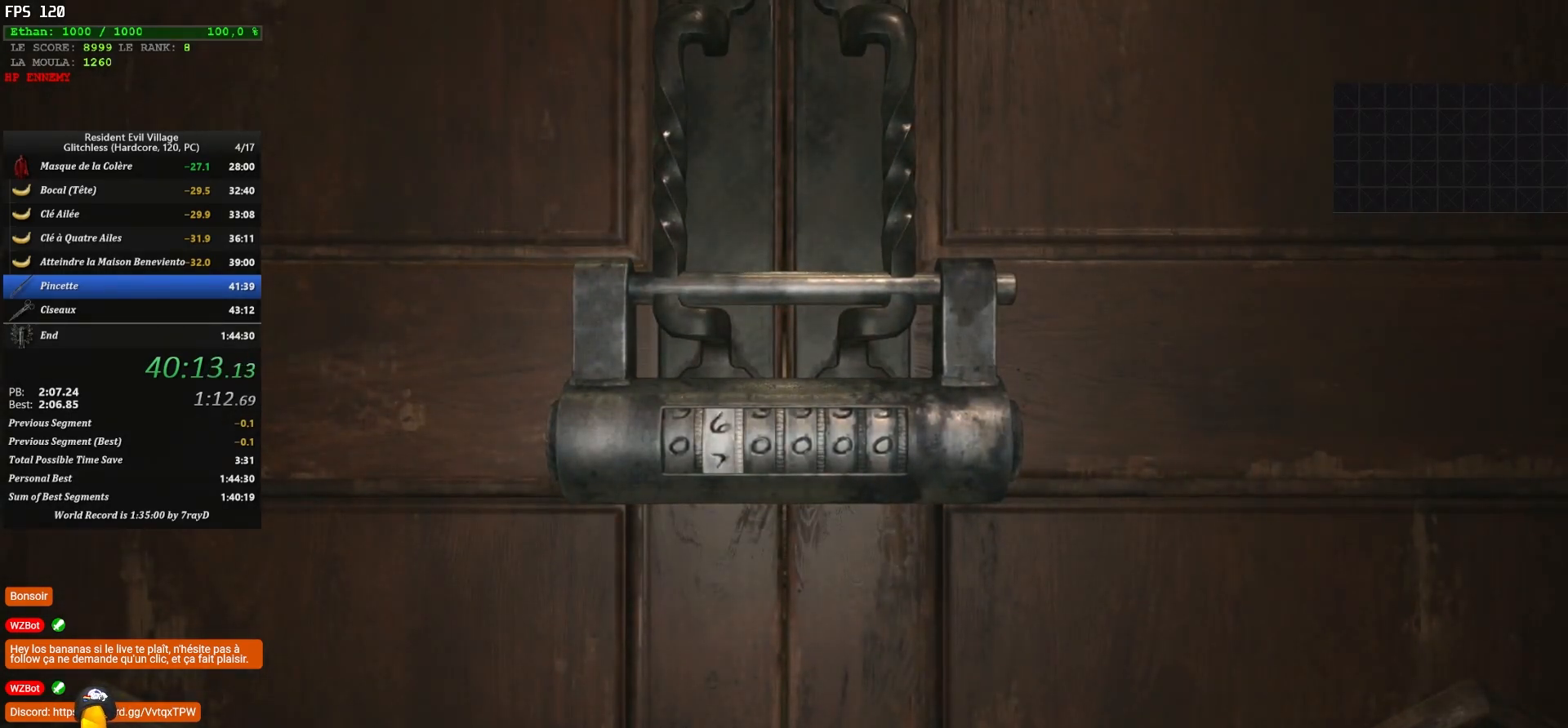
{"keys": ["s"], "mouse": [], "mouse_move": "still", "events": []}
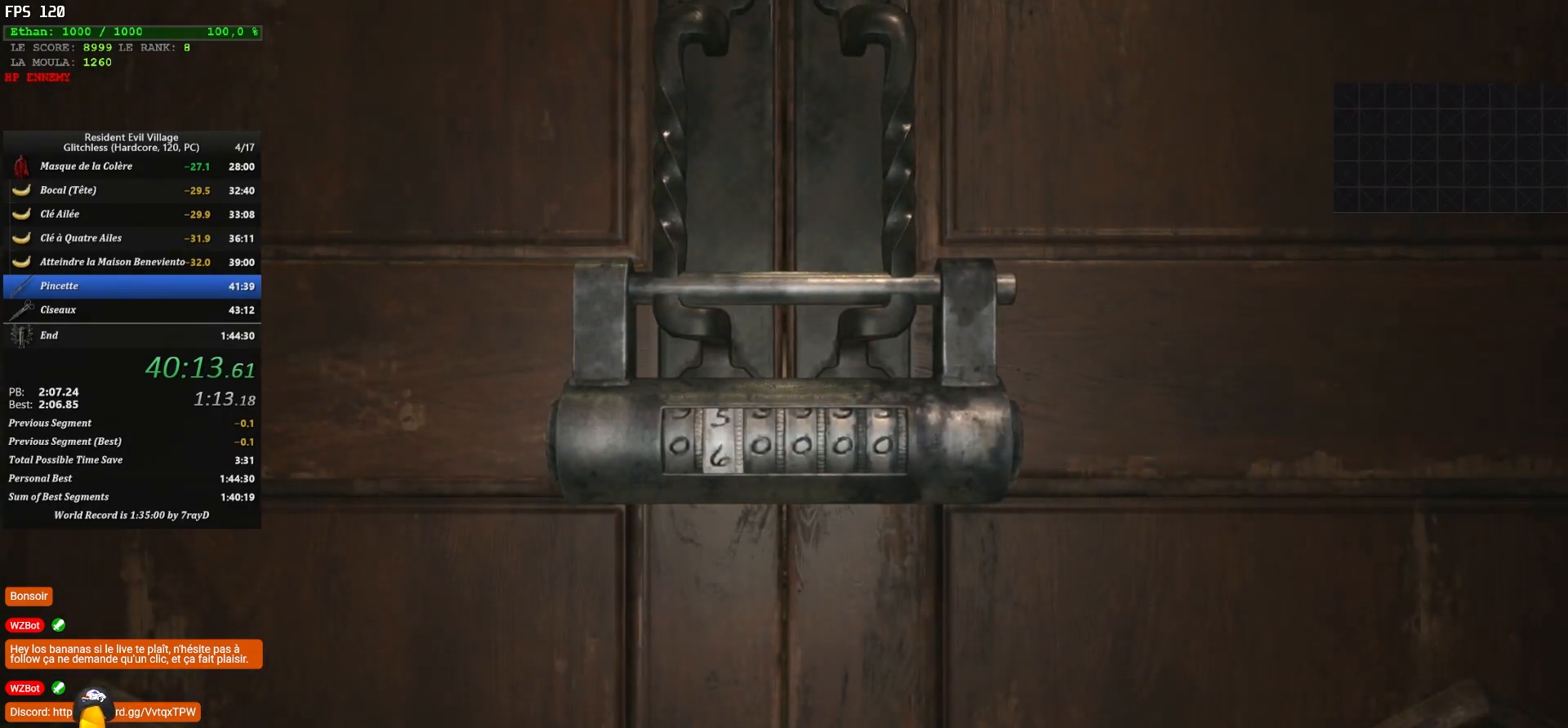
{"keys": ["d"], "mouse": [], "mouse_move": "still", "events": [[183, "s", "up"], [350, "d", "down"]]}
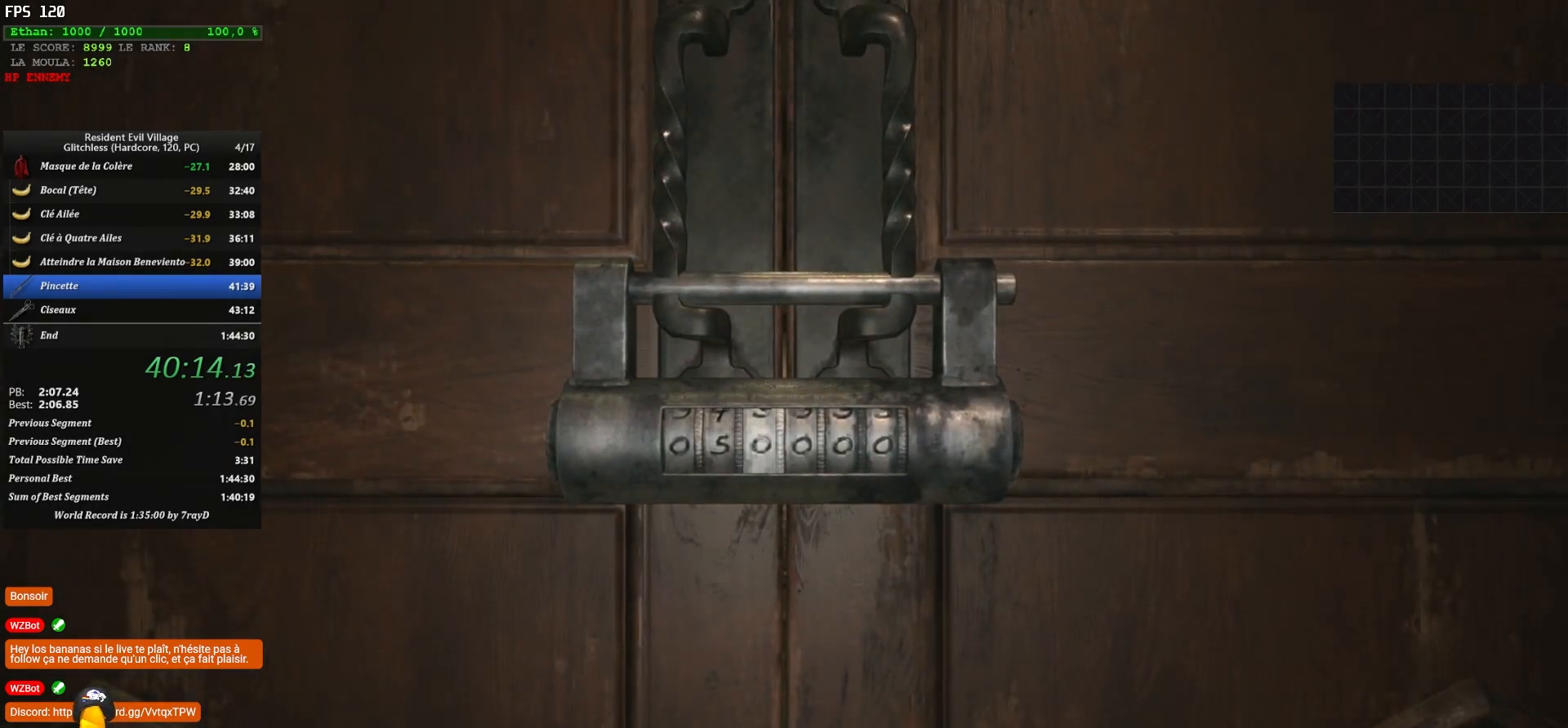
{"keys": ["z"], "mouse": [], "mouse_move": "still", "events": [[17, "d", "up"], [17, "z", "down"]]}
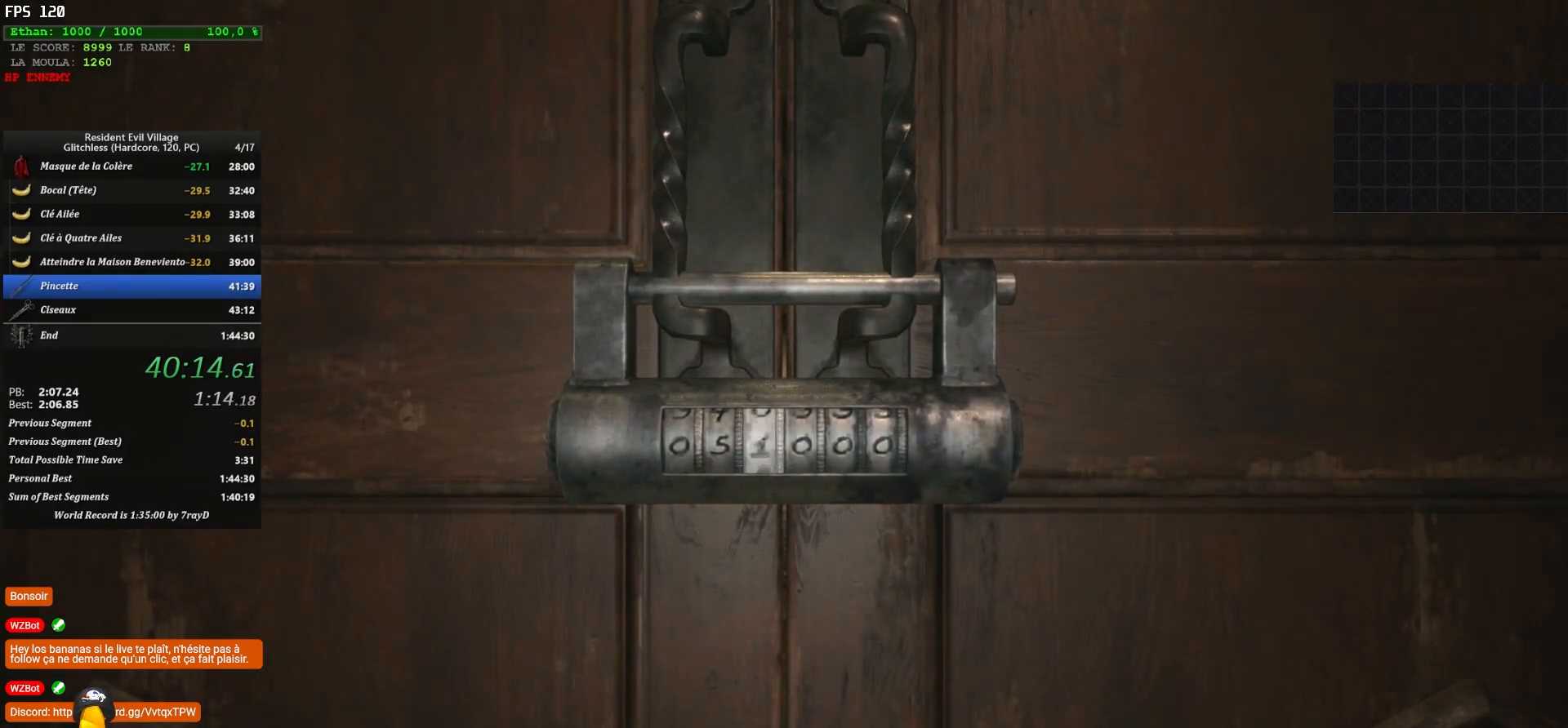
{"keys": [], "mouse": [], "mouse_move": "still", "events": [[383, "z", "up"]]}
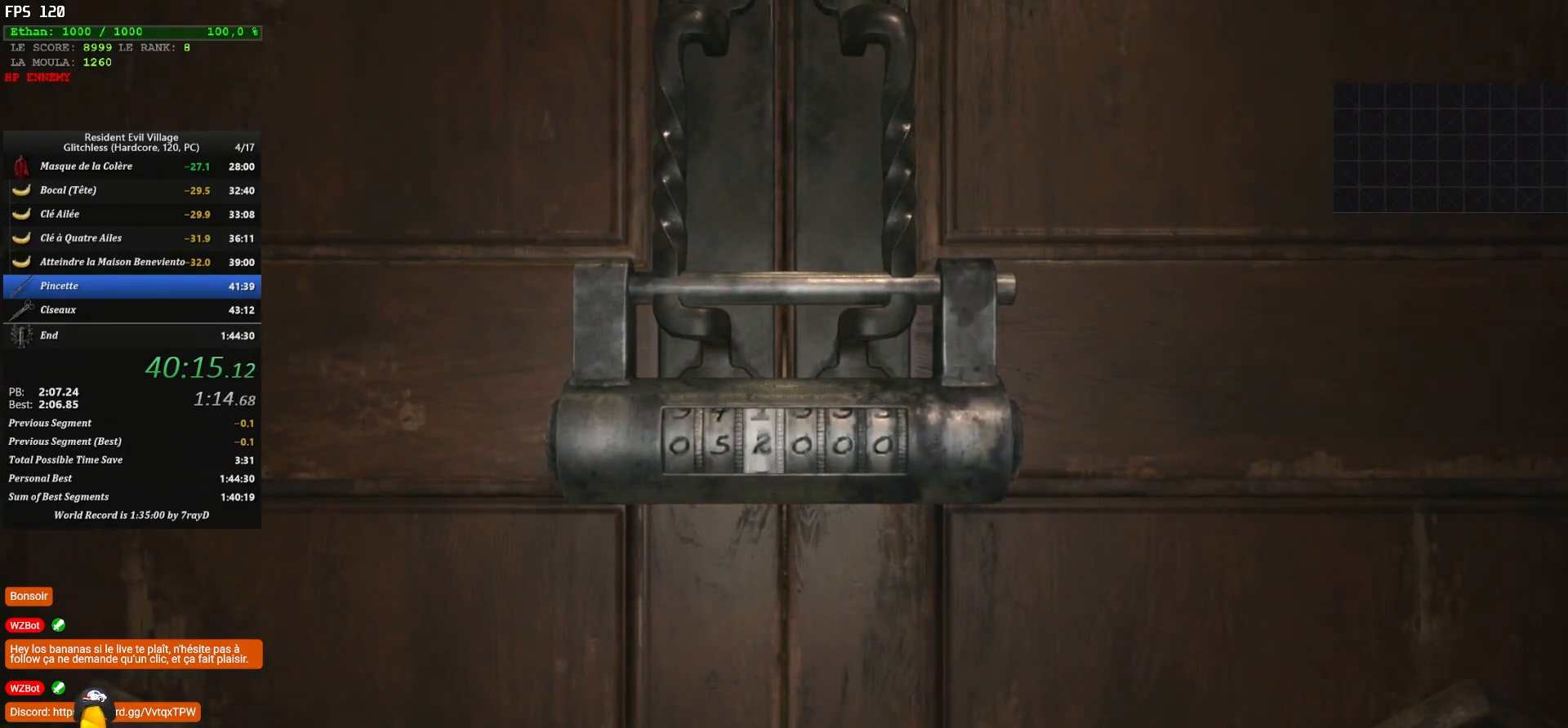
{"keys": [], "mouse": [], "mouse_move": "still", "events": [[133, "d", "down"], [217, "d", "up"], [217, "s", "down"], [417, "s", "up"]]}
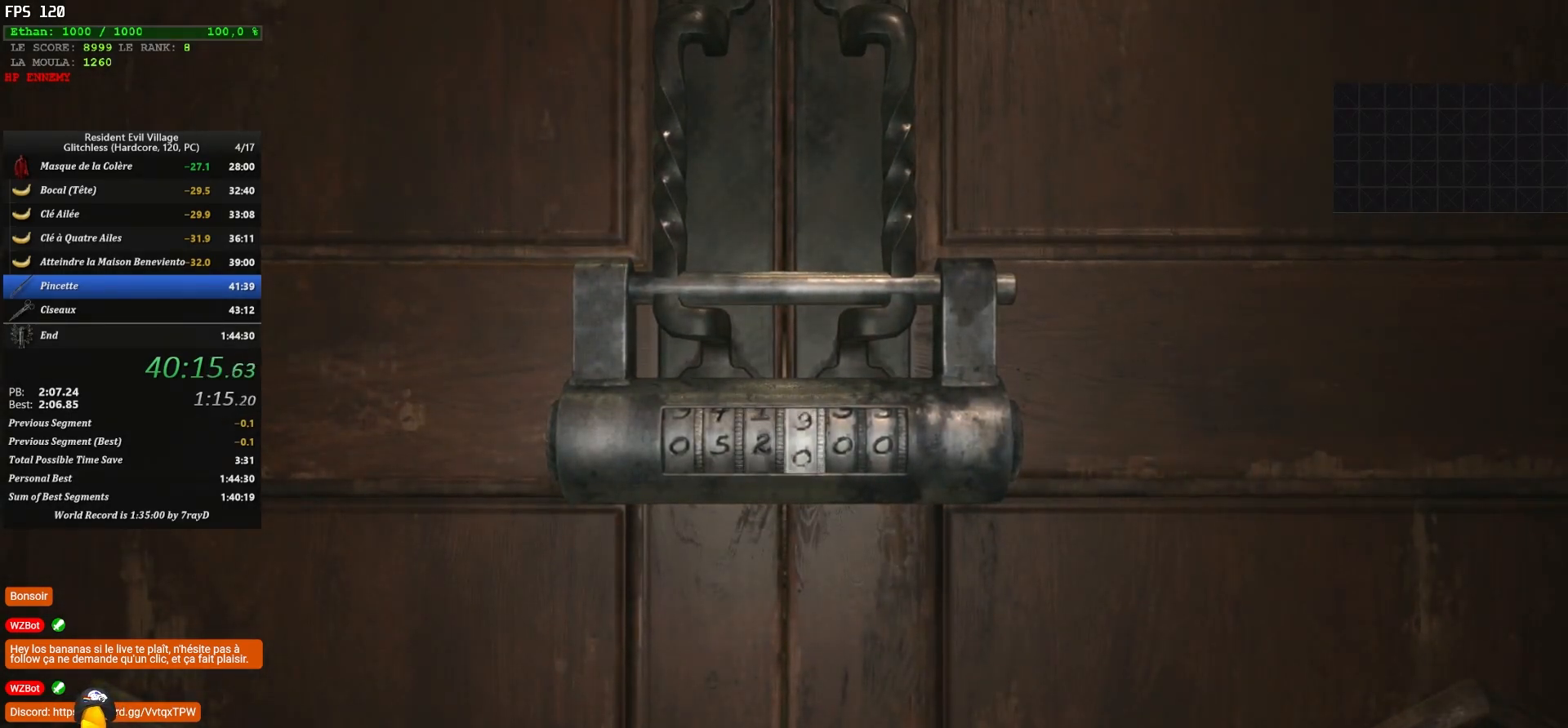
{"keys": ["z"], "mouse": [], "mouse_move": "still", "events": [[283, "d", "down"], [333, "z", "down"], [383, "d", "up"]]}
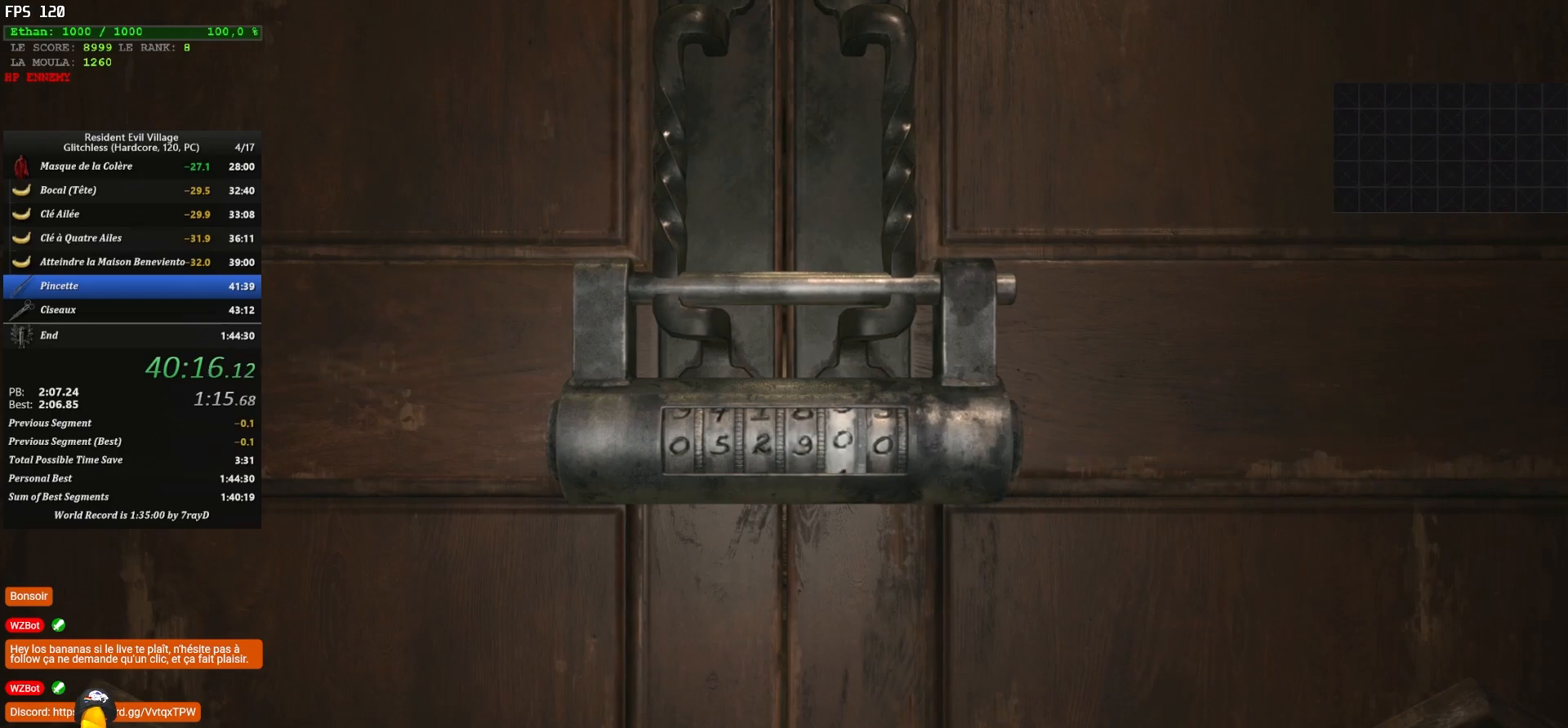
{"keys": ["z"], "mouse": [], "mouse_move": "still", "events": [[17, "z", "up"], [367, "d", "down"], [433, "z", "down"], [467, "d", "up"]]}
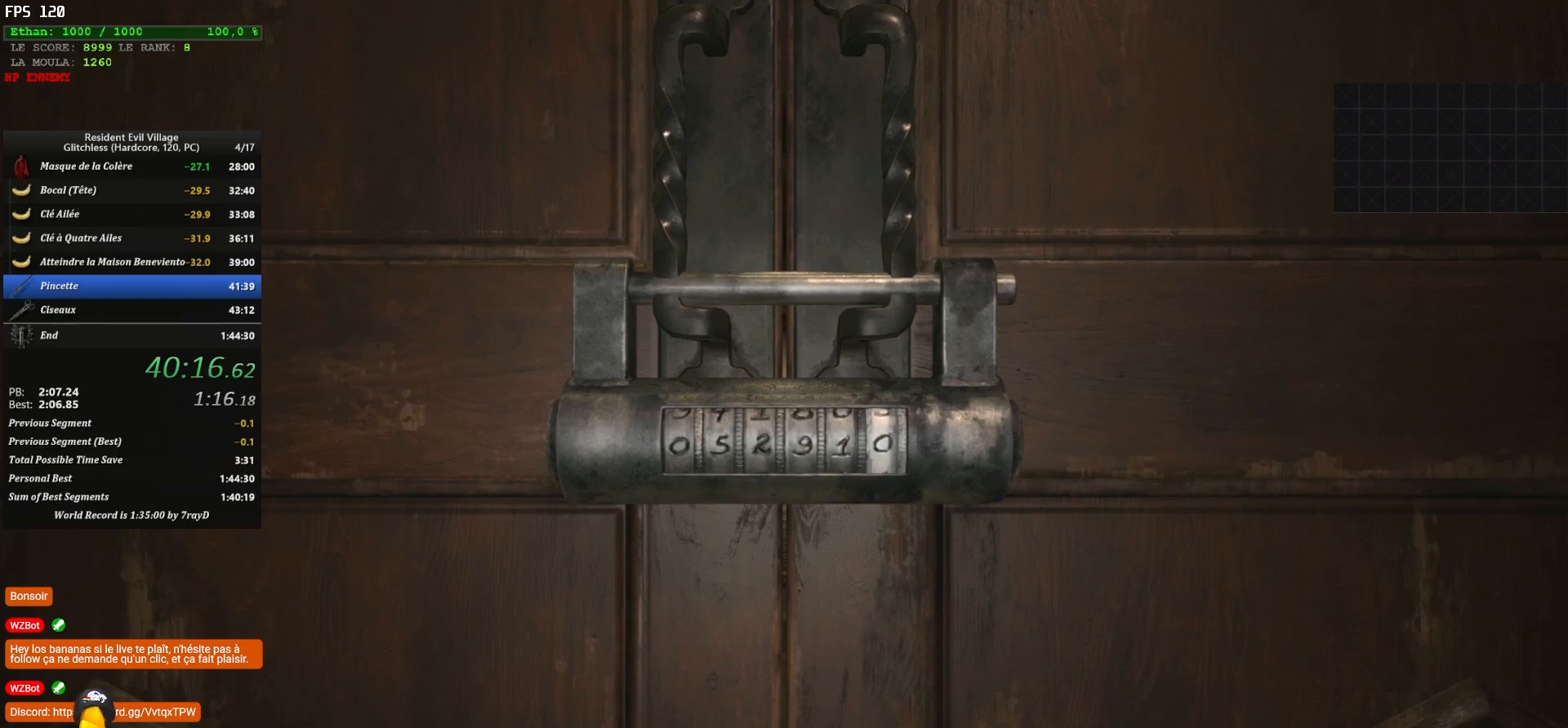
{"keys": [], "mouse": [], "mouse_move": "up-right", "events": [[133, "z", "up"]]}
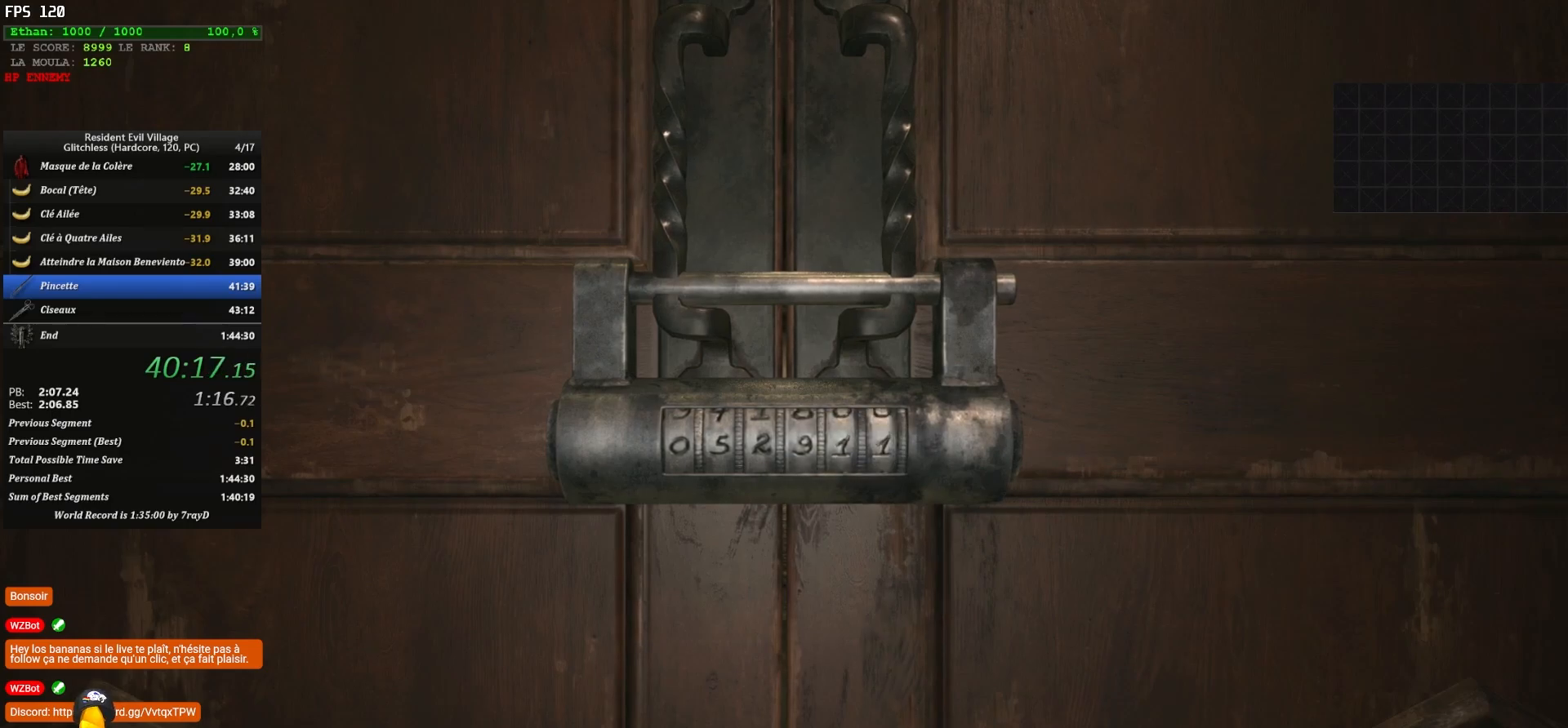
{"keys": ["q", "shift", "z"], "mouse": [], "mouse_move": "still", "events": [[17, "z", "down"], [33, "q", "down"], [117, "shift", "down"]]}
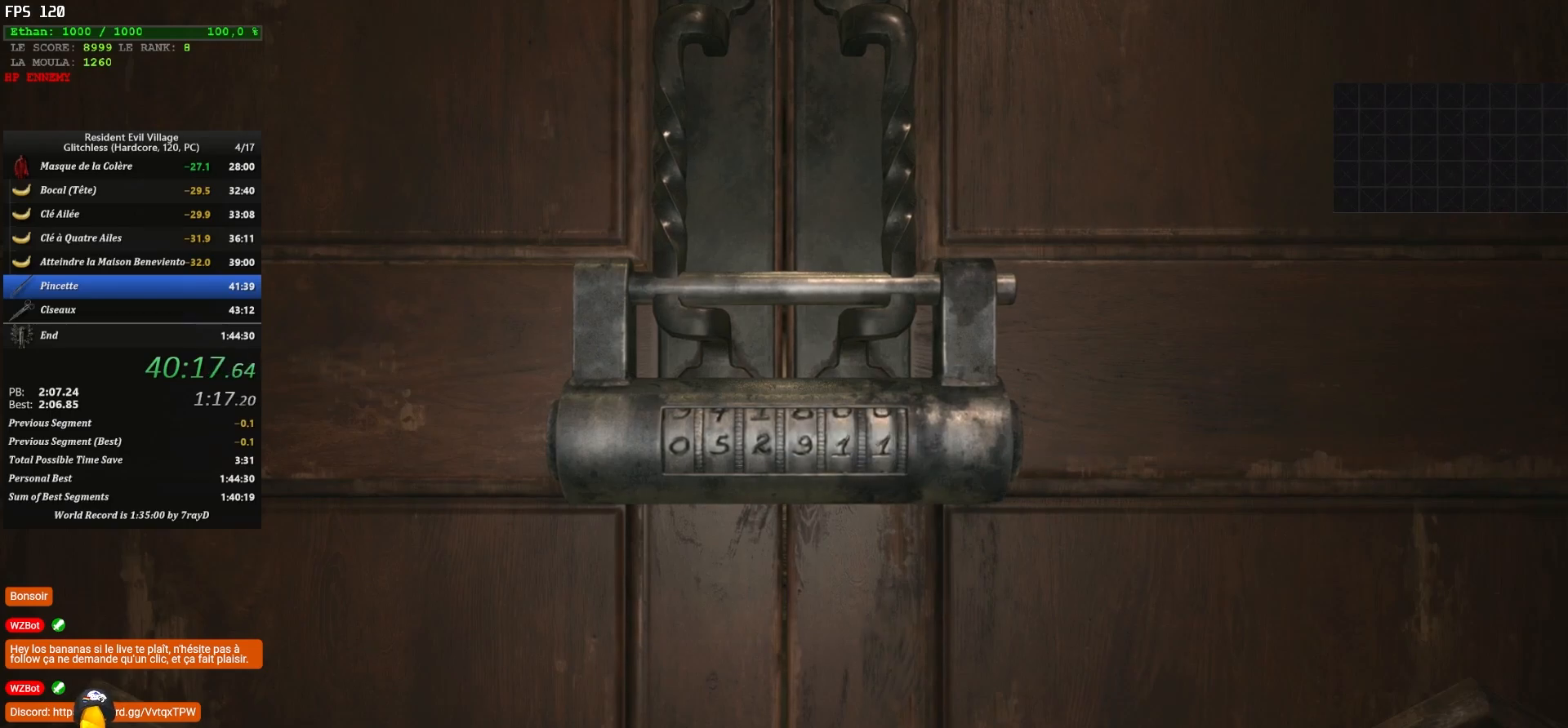
{"keys": ["q", "shift", "z"], "mouse": [], "mouse_move": "left", "events": []}
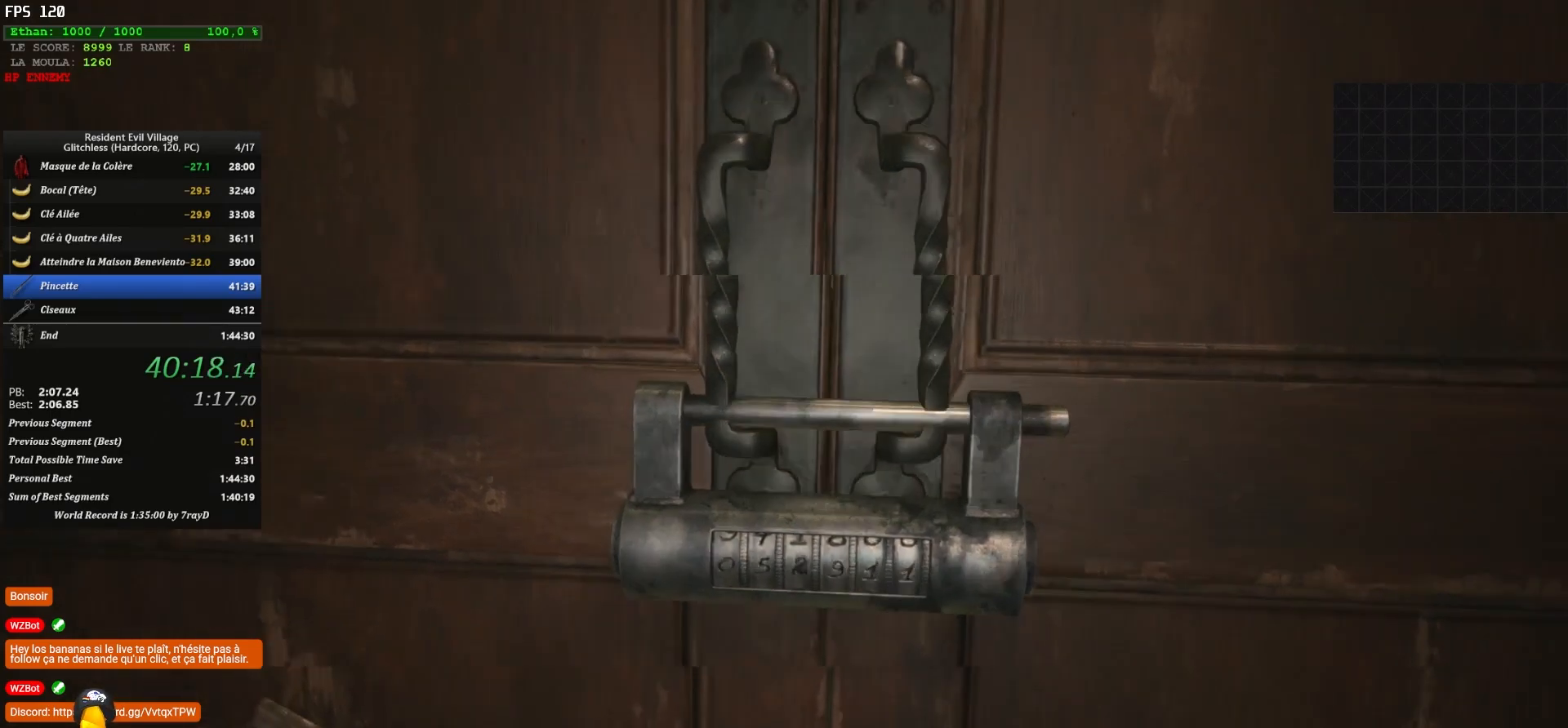
{"keys": ["shift", "z"], "mouse": [], "mouse_move": "down-right", "events": [[417, "q", "up"]]}
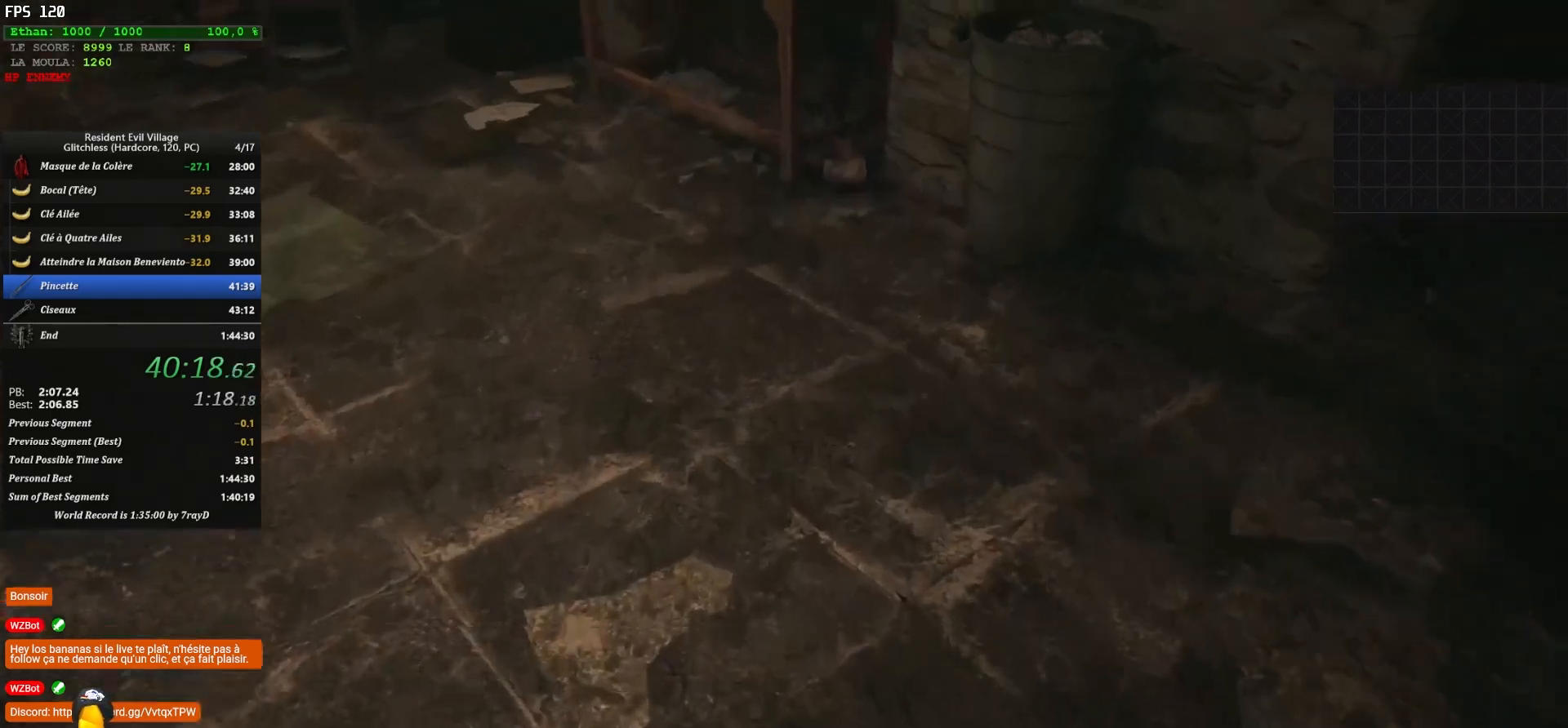
{"keys": ["shift", "z"], "mouse": [], "mouse_move": "still", "events": []}
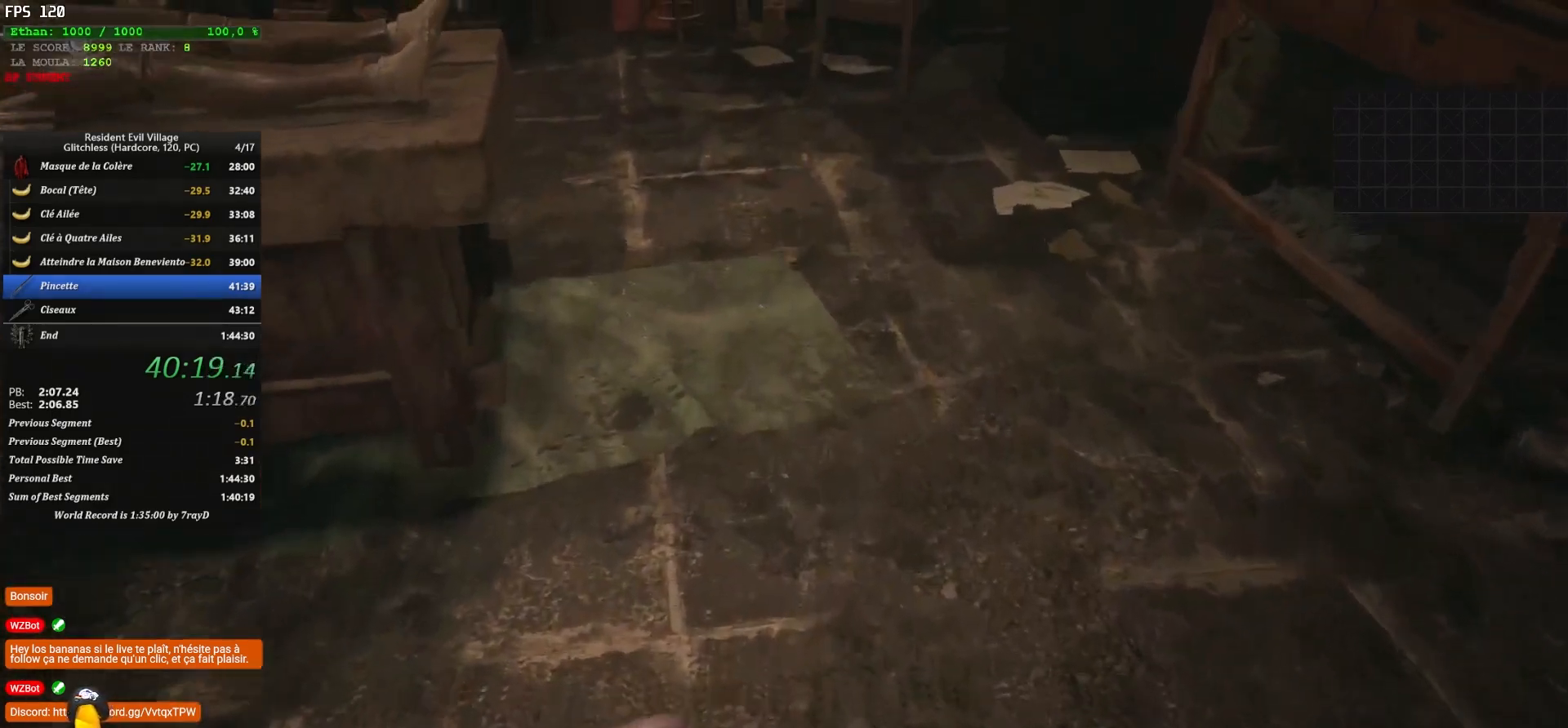
{"keys": ["shift", "z"], "mouse": [], "mouse_move": "still", "events": []}
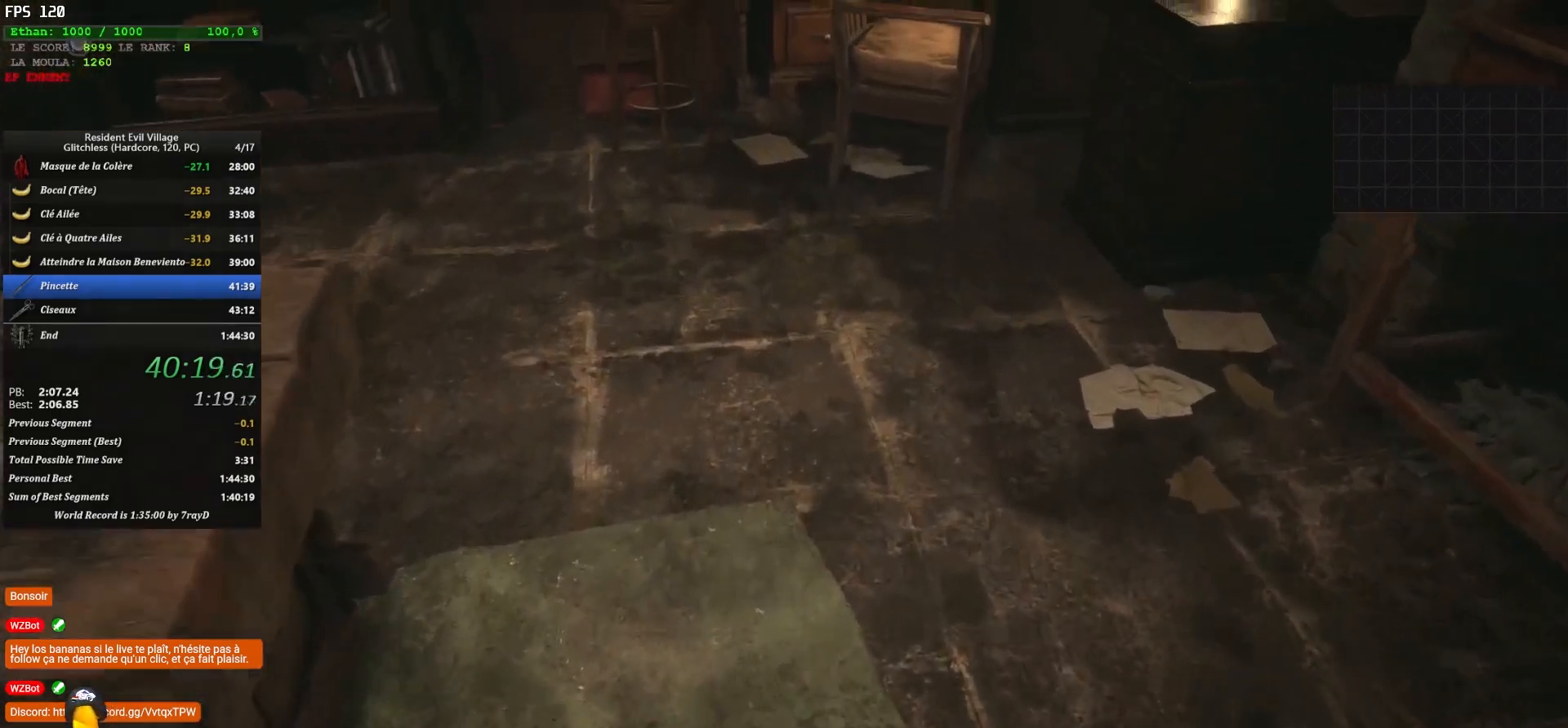
{"keys": ["d", "shift", "z"], "mouse": [], "mouse_move": "down-right", "events": [[333, "d", "down"]]}
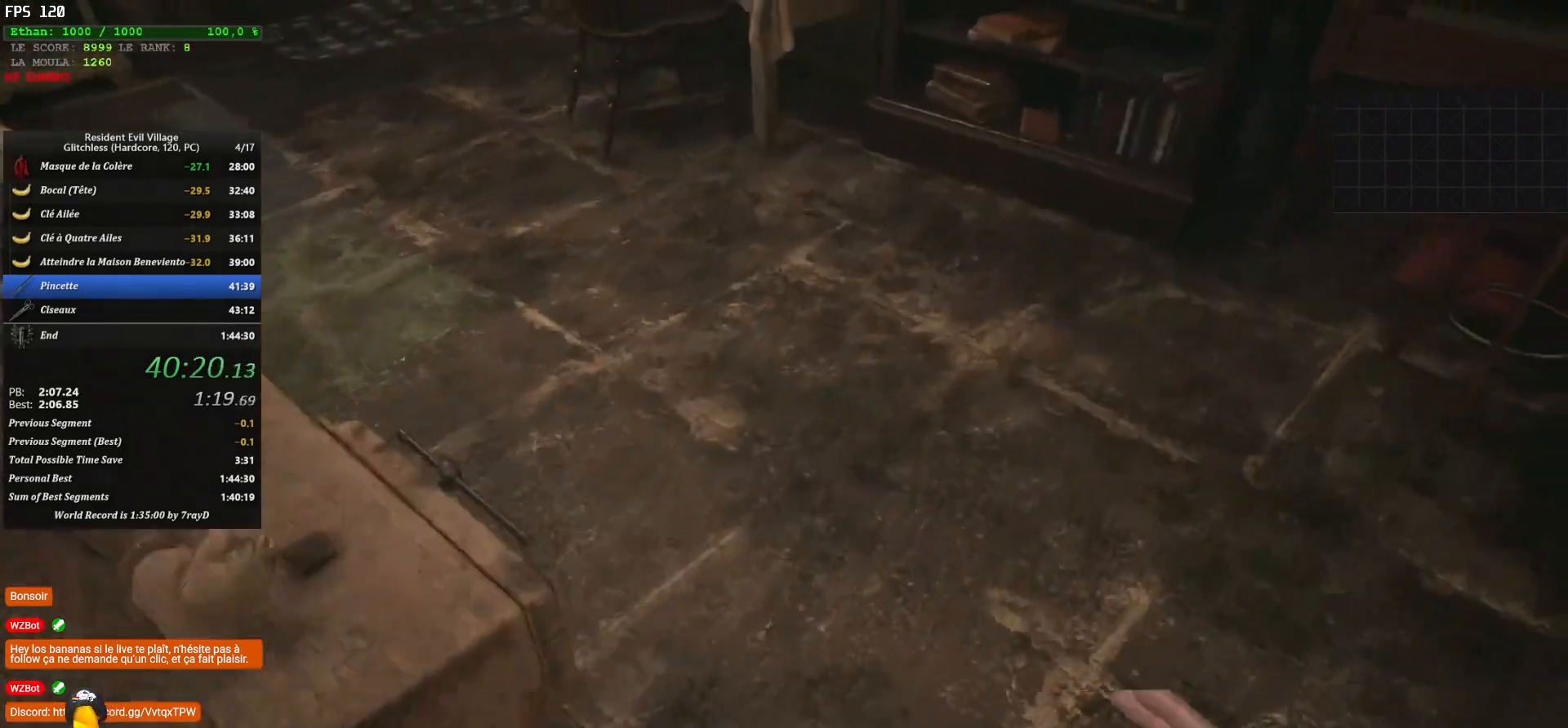
{"keys": ["d", "shift", "z"], "mouse": [], "mouse_move": "down", "events": []}
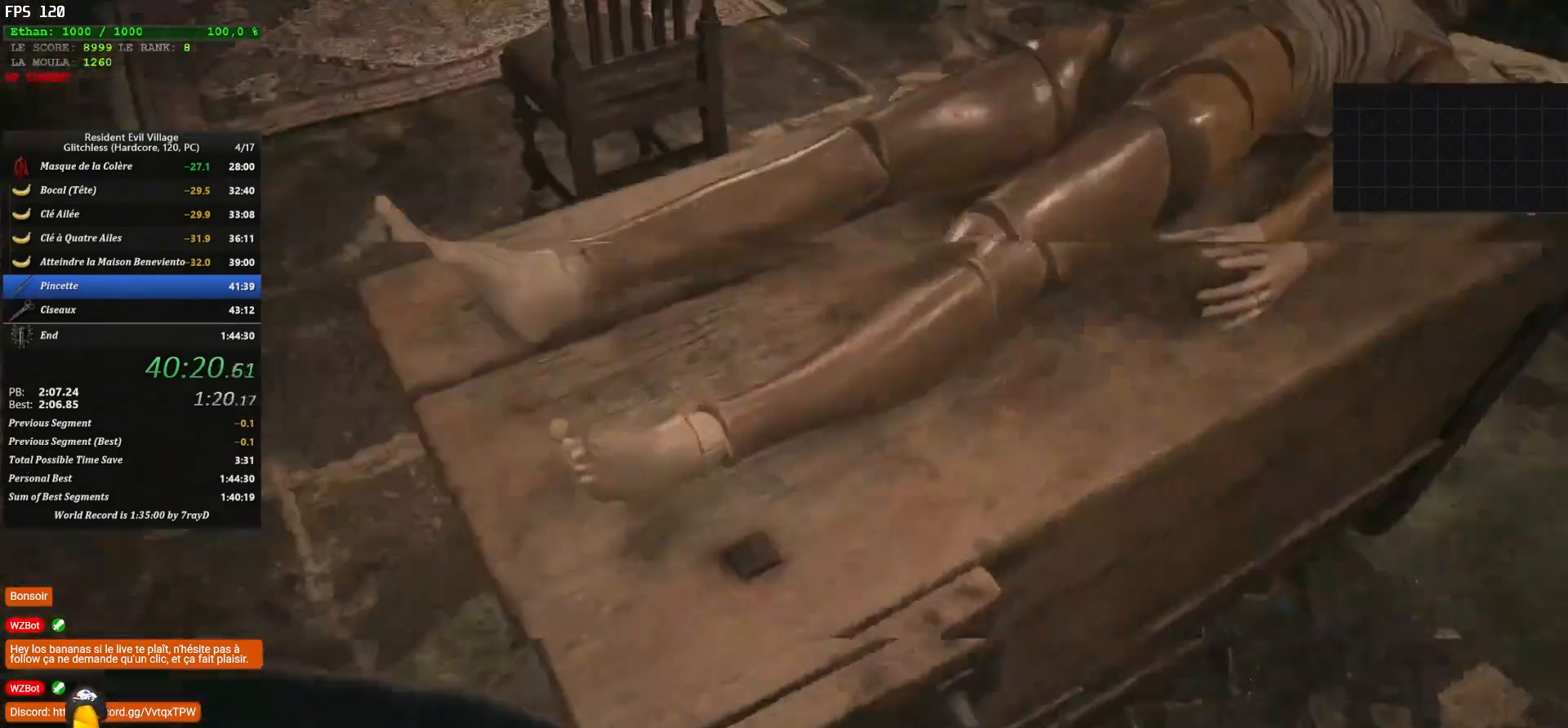
{"keys": ["shift", "z"], "mouse": [], "mouse_move": "still", "events": [[450, "d", "up"]]}
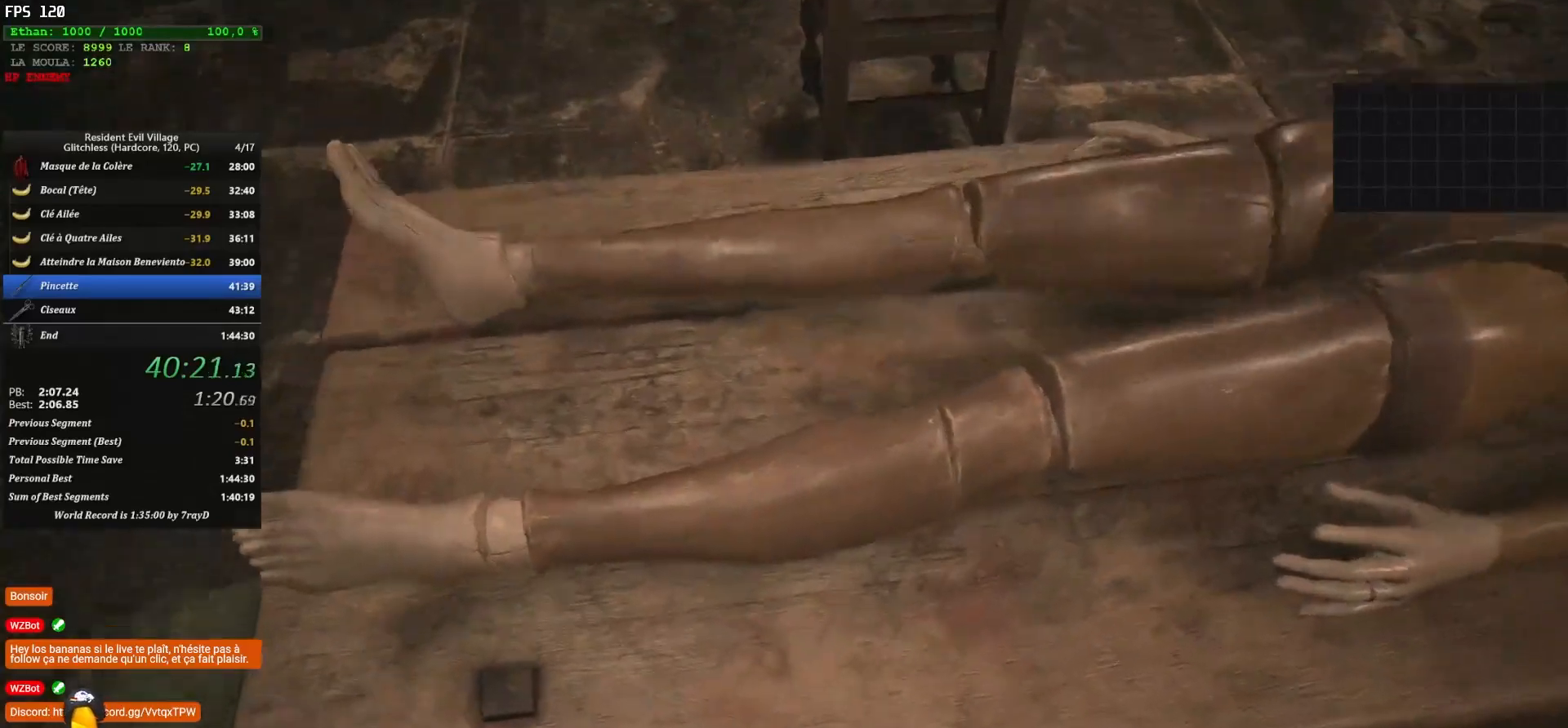
{"keys": [], "mouse": [], "mouse_move": "still", "events": [[167, "shift", "up"], [183, "z", "up"]]}
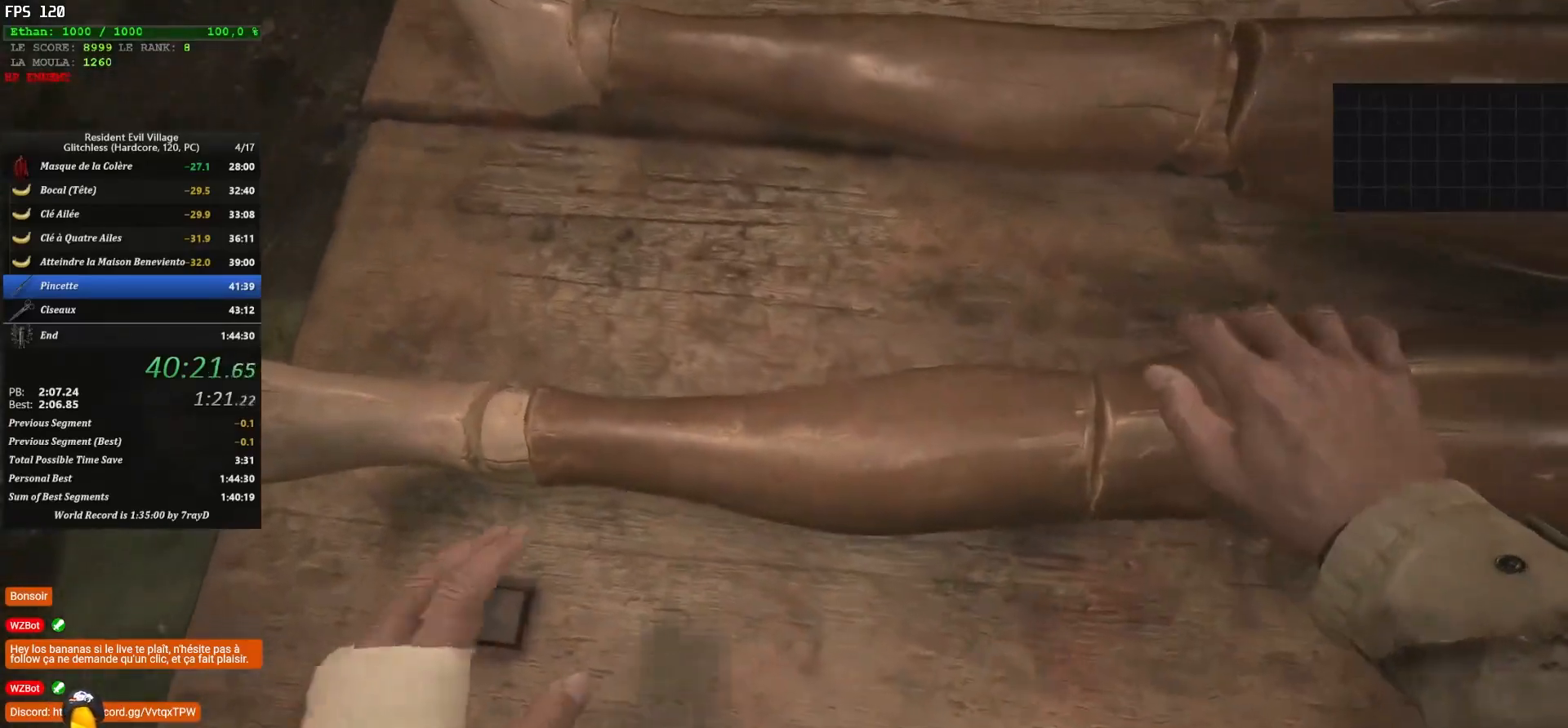
{"keys": ["d"], "mouse": [], "mouse_move": "still", "events": [[367, "d", "down"]]}
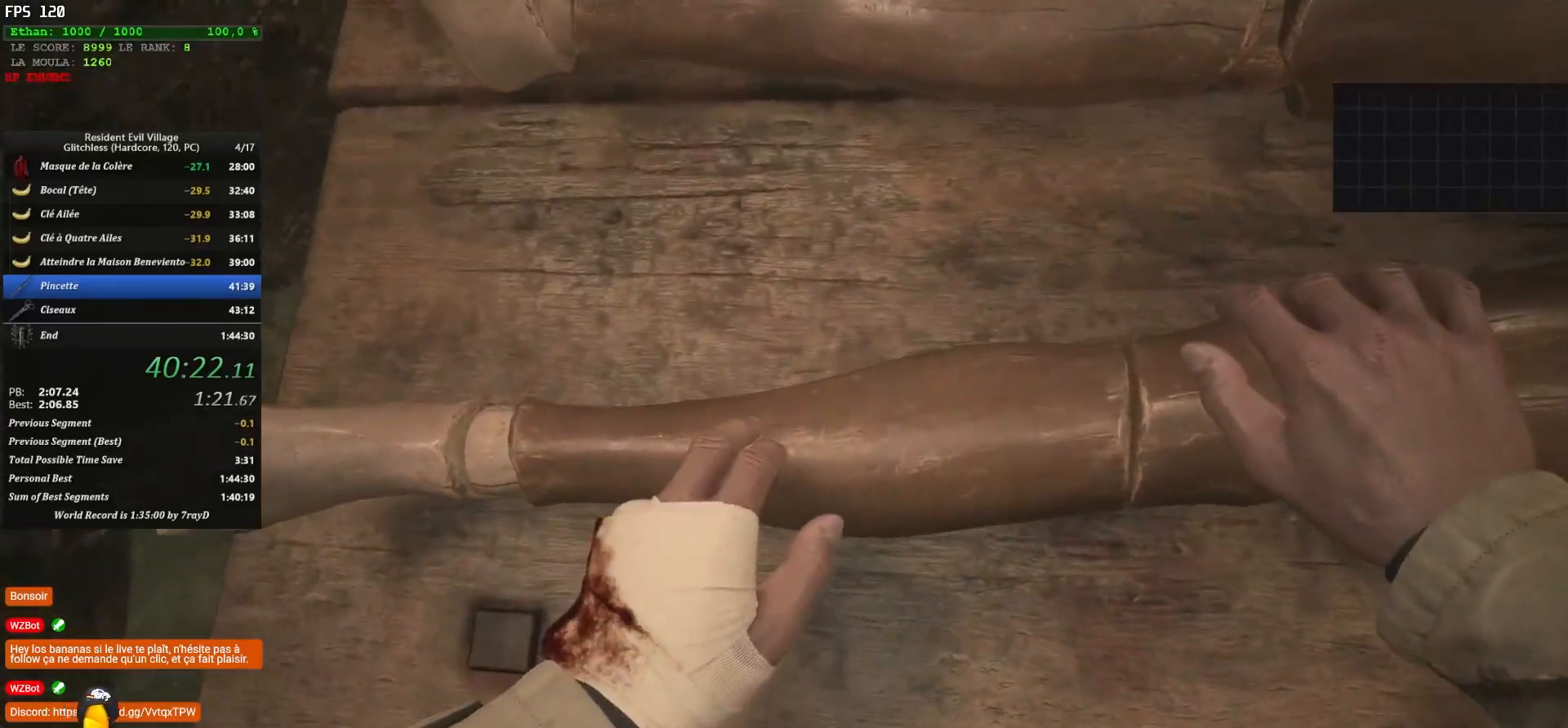
{"keys": ["d"], "mouse": [], "mouse_move": "still", "events": []}
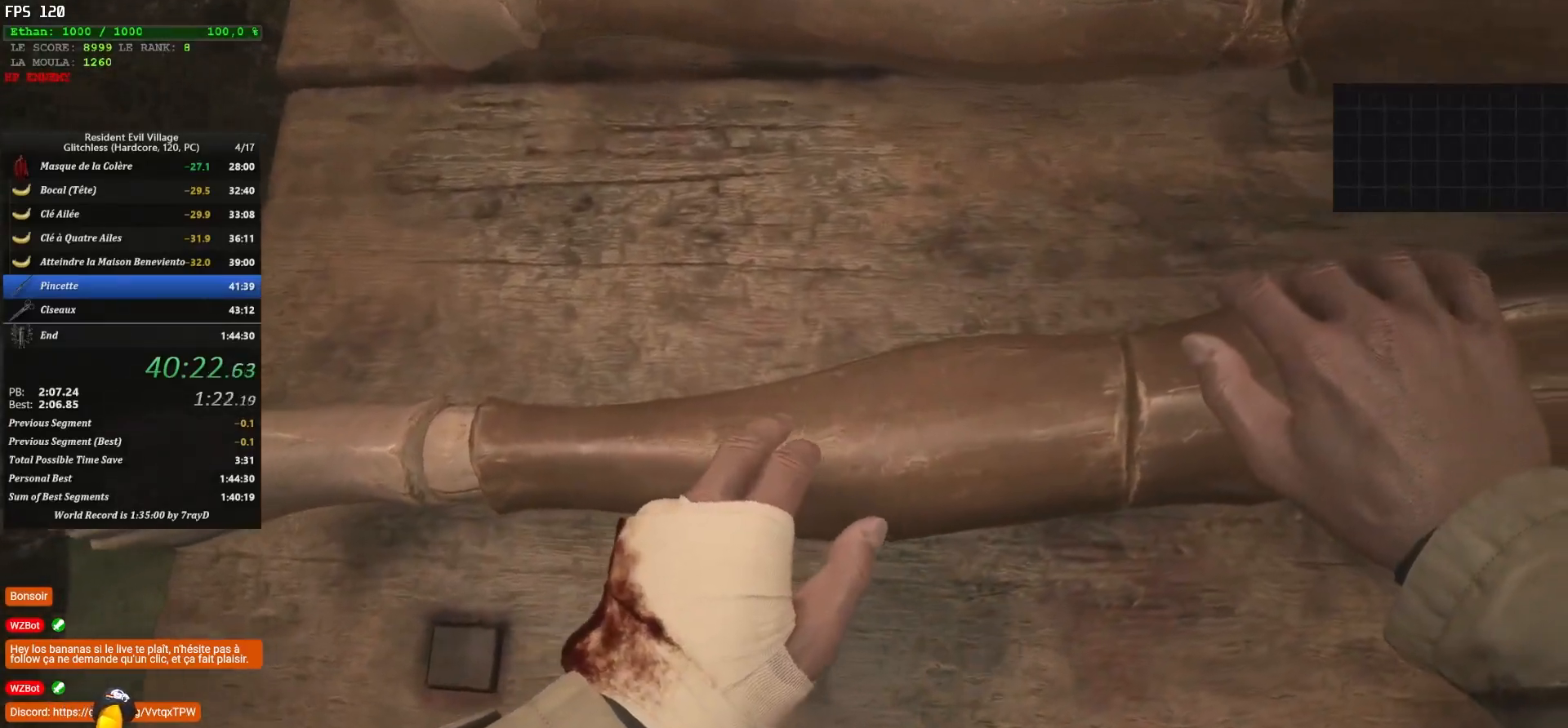
{"keys": ["d"], "mouse": [], "mouse_move": "still", "events": []}
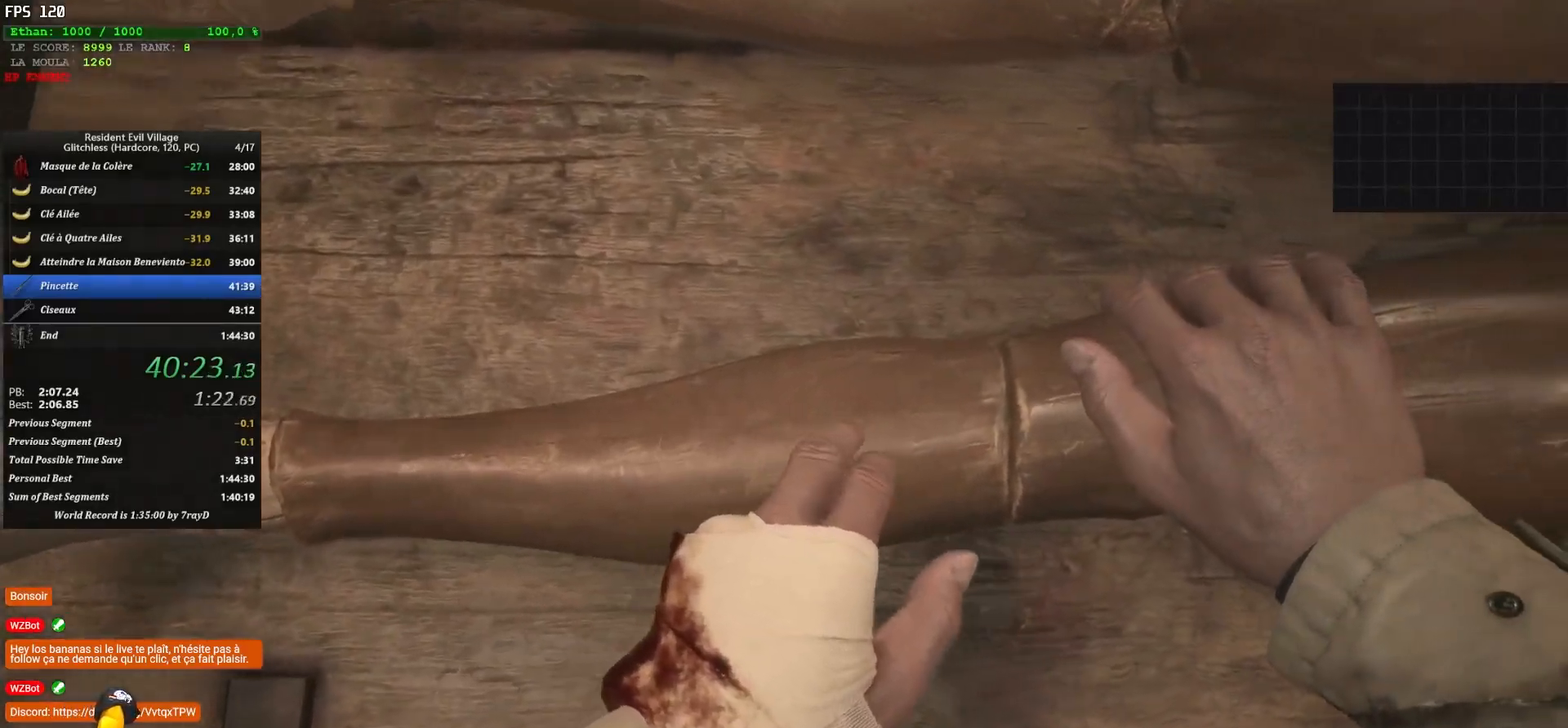
{"keys": ["d"], "mouse": [], "mouse_move": "still", "events": []}
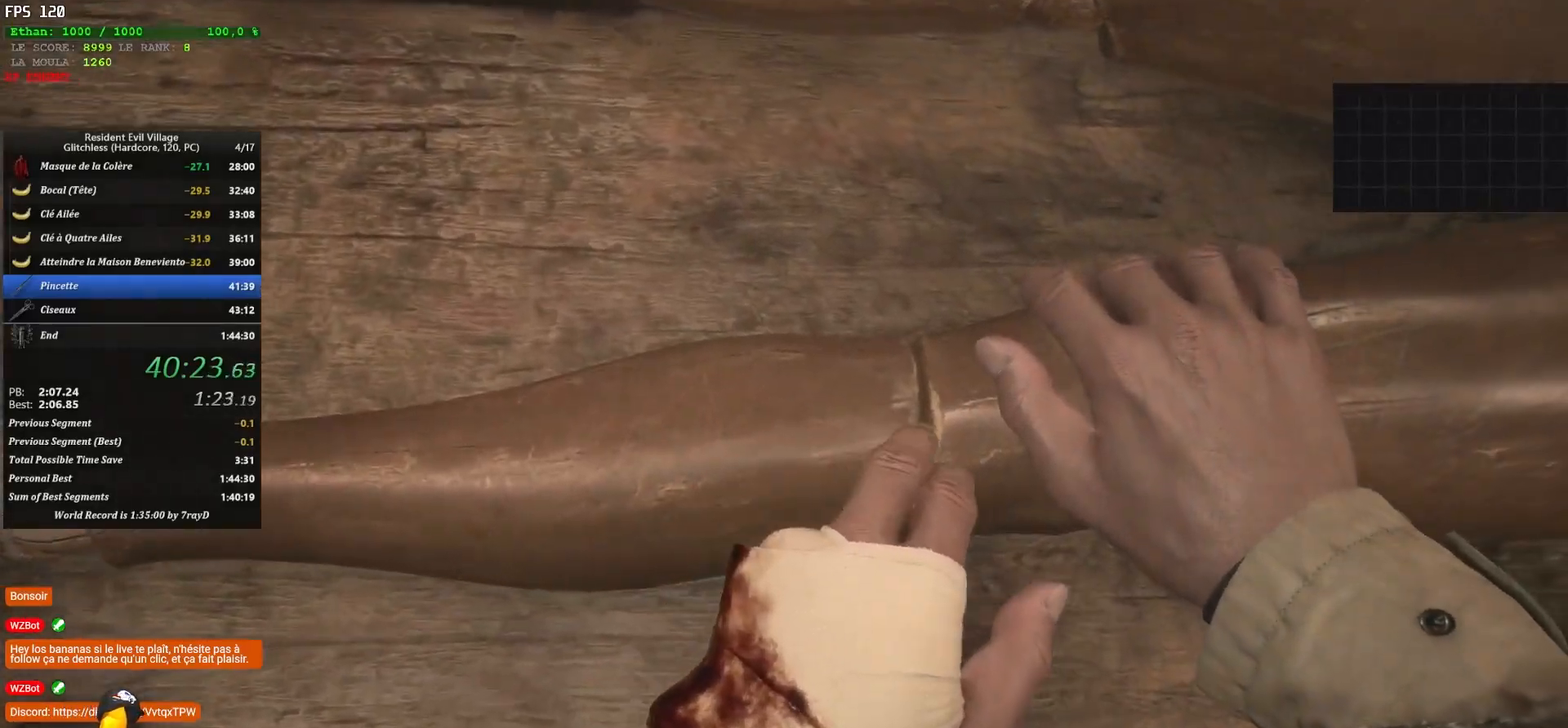
{"keys": ["q"], "mouse": [], "mouse_move": "still", "events": [[483, "d", "up"], [483, "q", "down"]]}
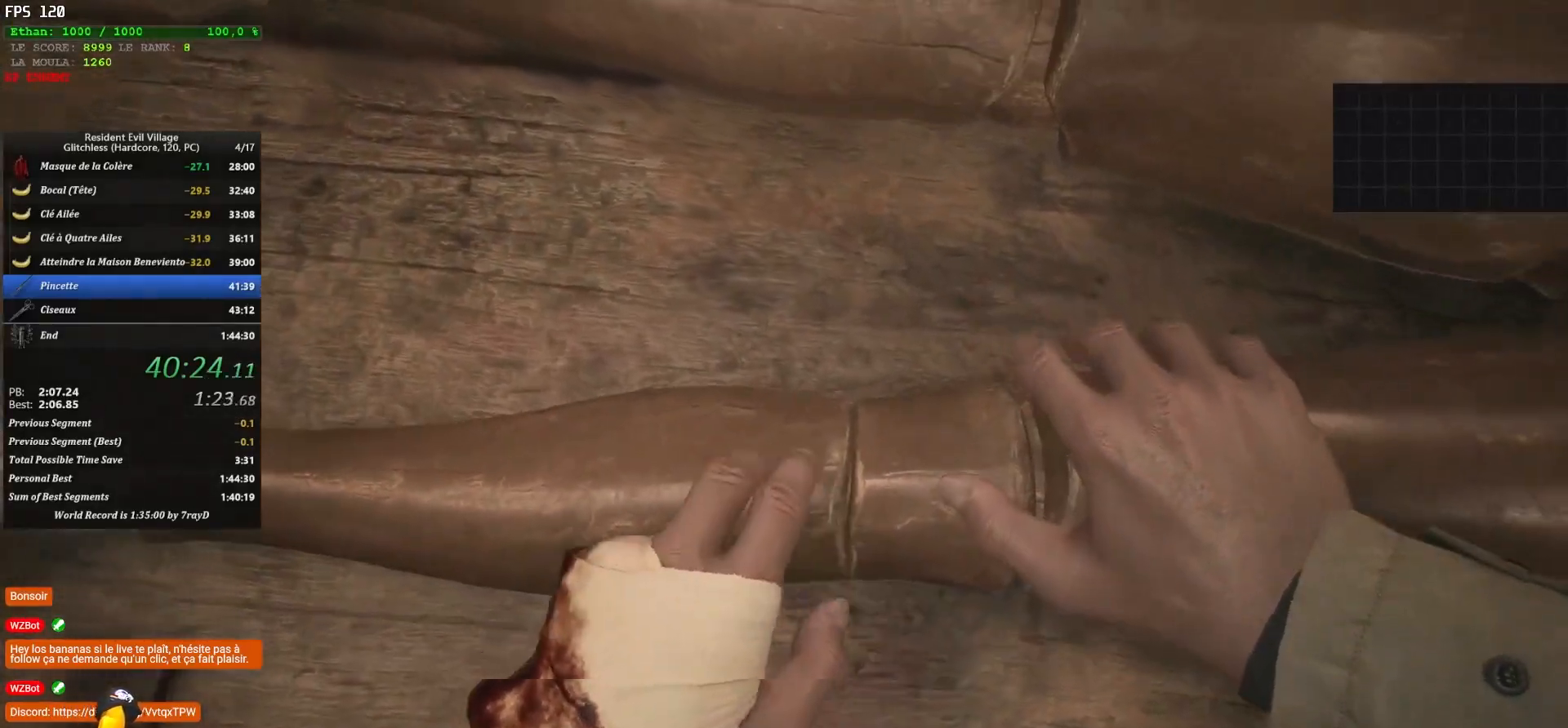
{"keys": ["q"], "mouse": [], "mouse_move": "still", "events": []}
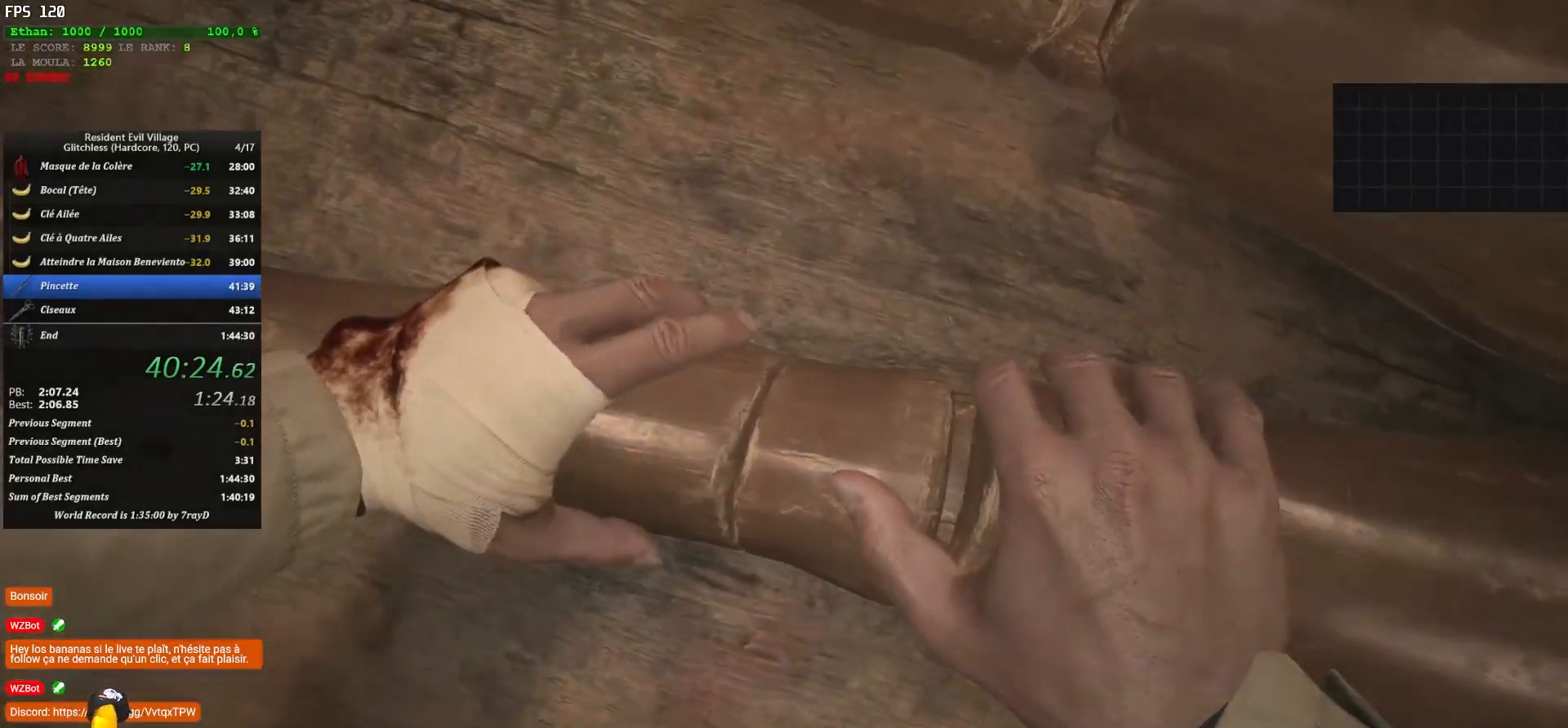
{"keys": ["q"], "mouse": [], "mouse_move": "still", "events": []}
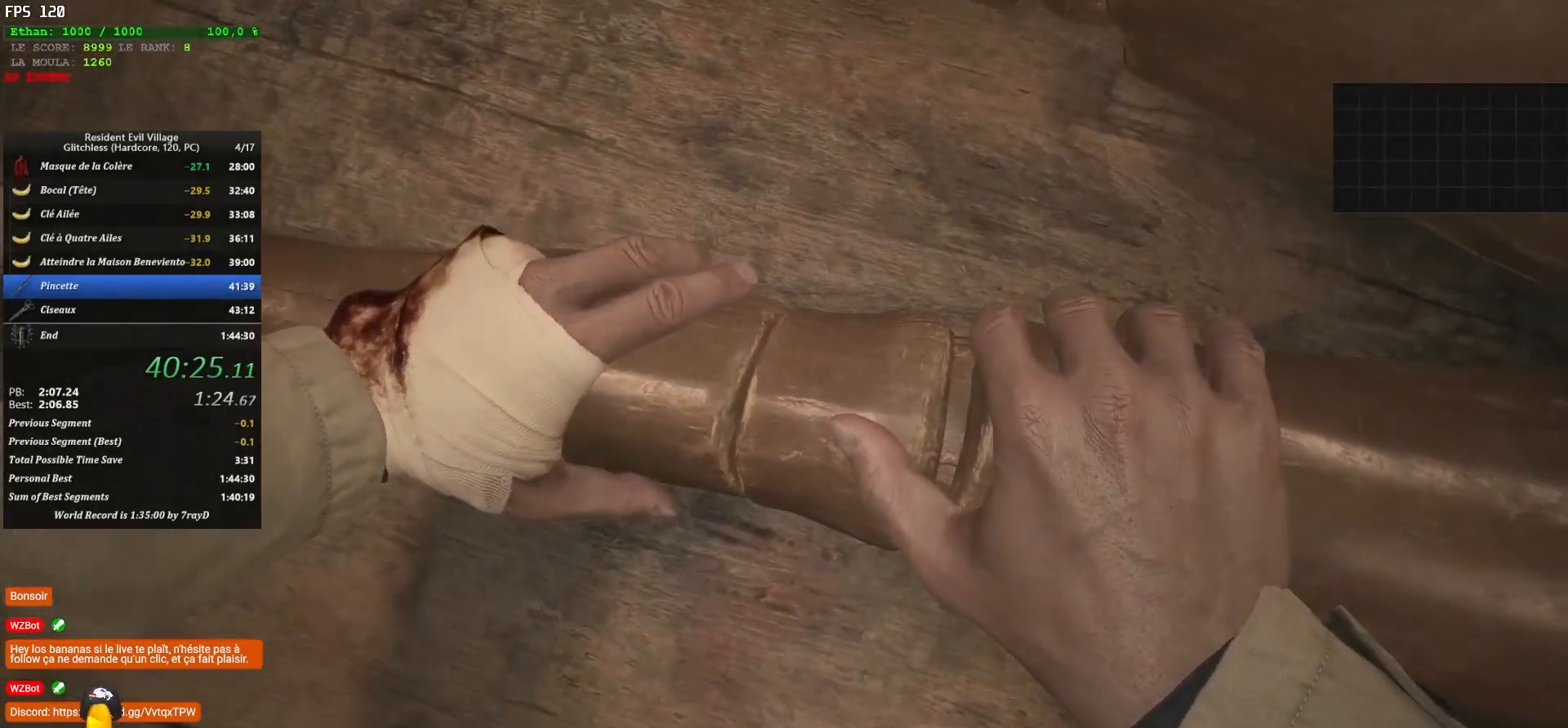
{"keys": ["q"], "mouse": [], "mouse_move": "still", "events": []}
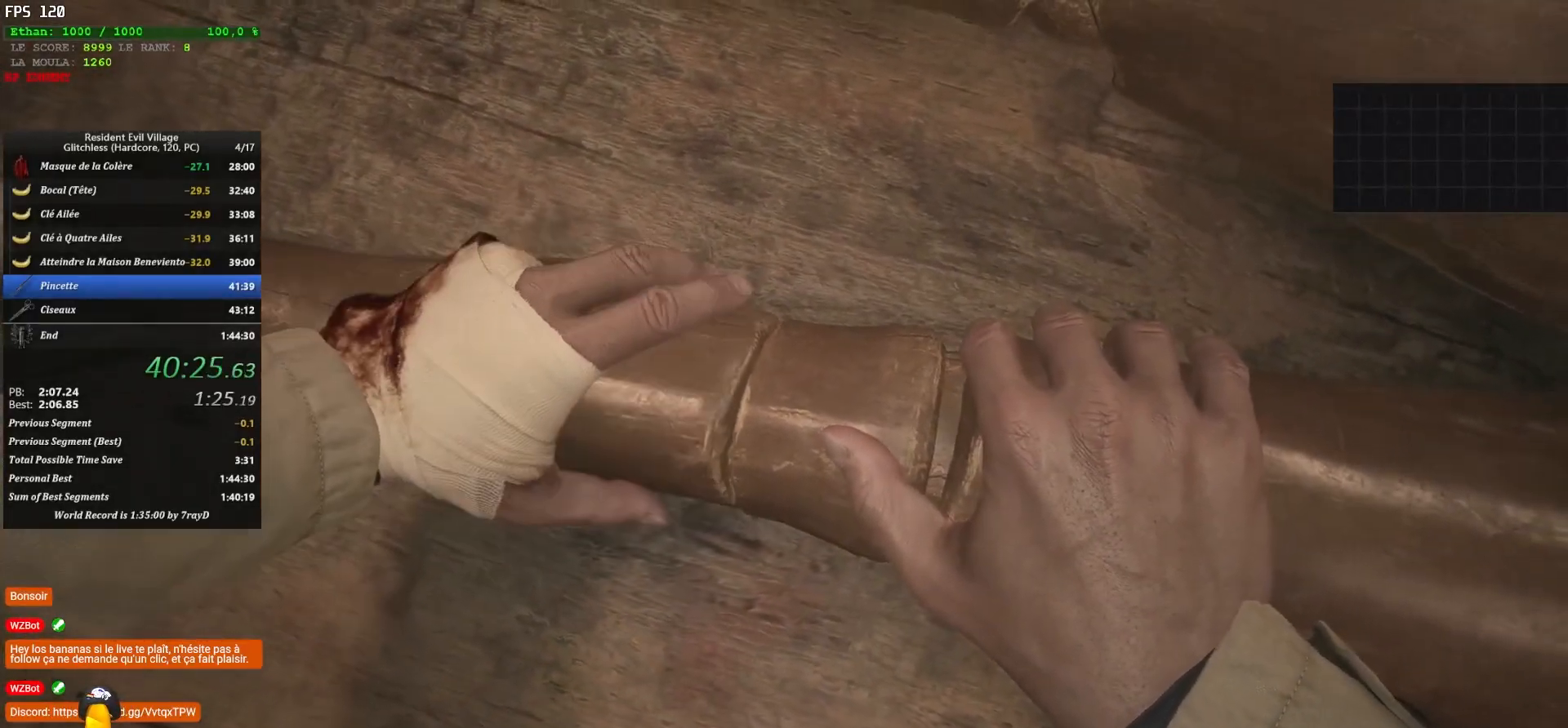
{"keys": ["q"], "mouse": [], "mouse_move": "still", "events": []}
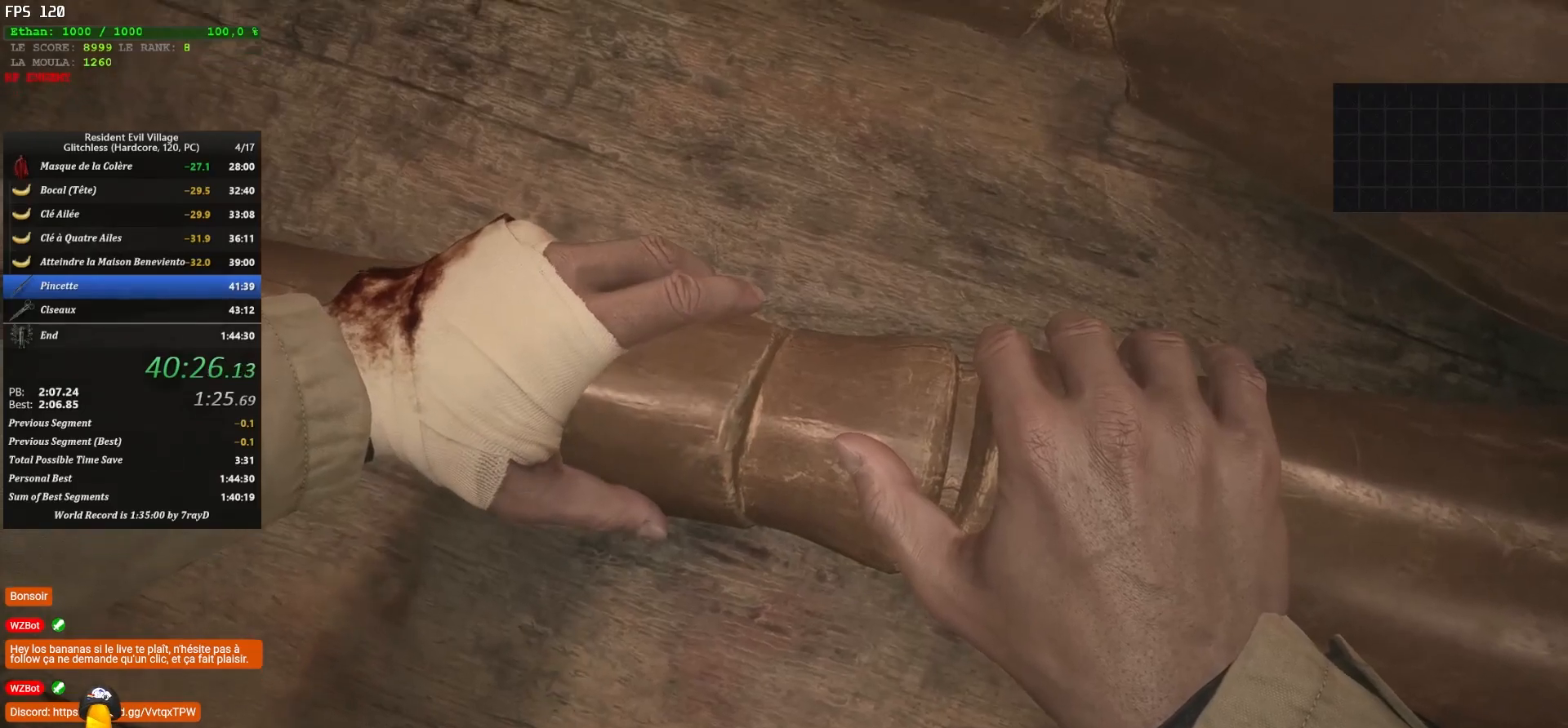
{"keys": ["q"], "mouse": [], "mouse_move": "still", "events": []}